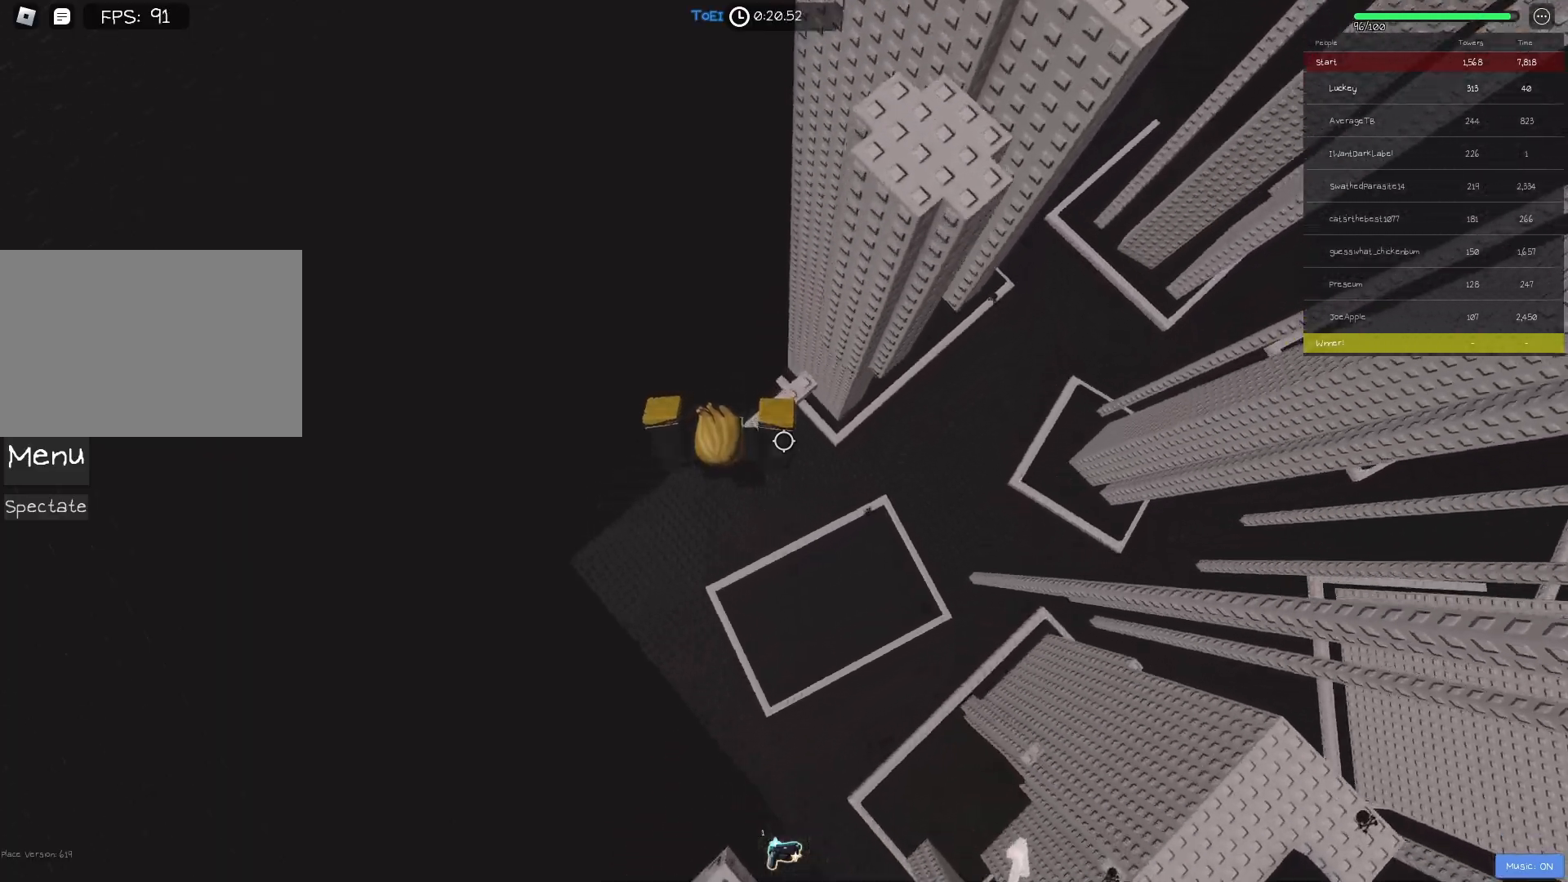
Gameplay with keyboard; each line is a JSON object with the keys held at the frame after it. "events" lists presses ("down") and releases ("up") of "a", "ctrl", "d", "e", "f", "q", "r", "s", "shift", "space", "tab" and "w" between this image and that frame as [ms after this image, input, new state], when the widget could be followed in between. No other keys are recorded. Mouse input is not recorded.
{"keys": ["d", "w"], "events": [[283, "w", "up"], [467, "w", "down"], [483, "d", "down"]]}
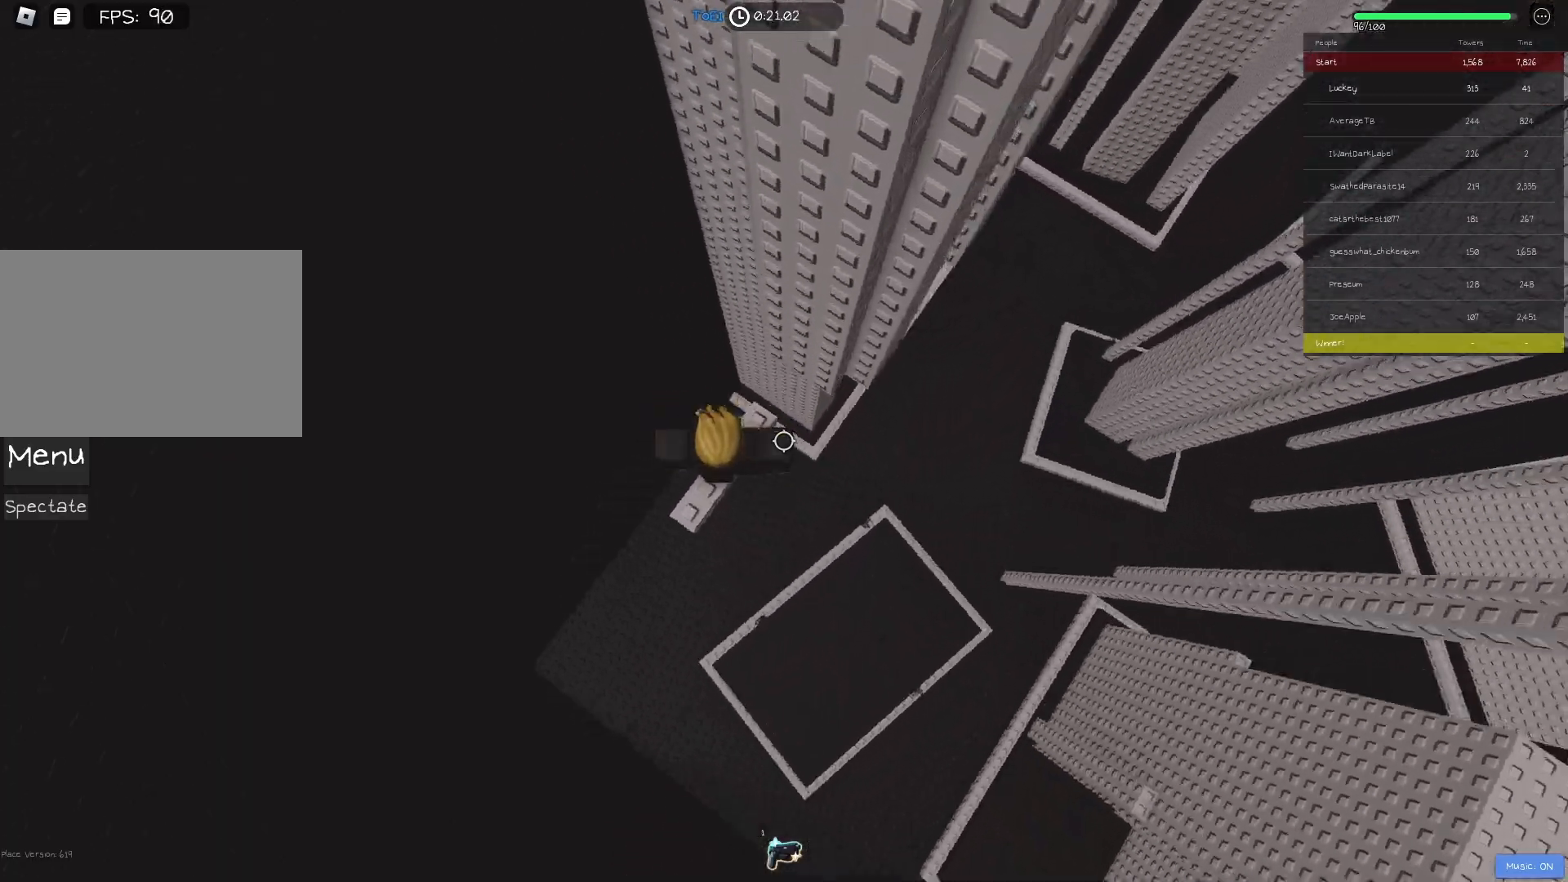
{"keys": [], "events": [[83, "d", "up"], [100, "w", "up"]]}
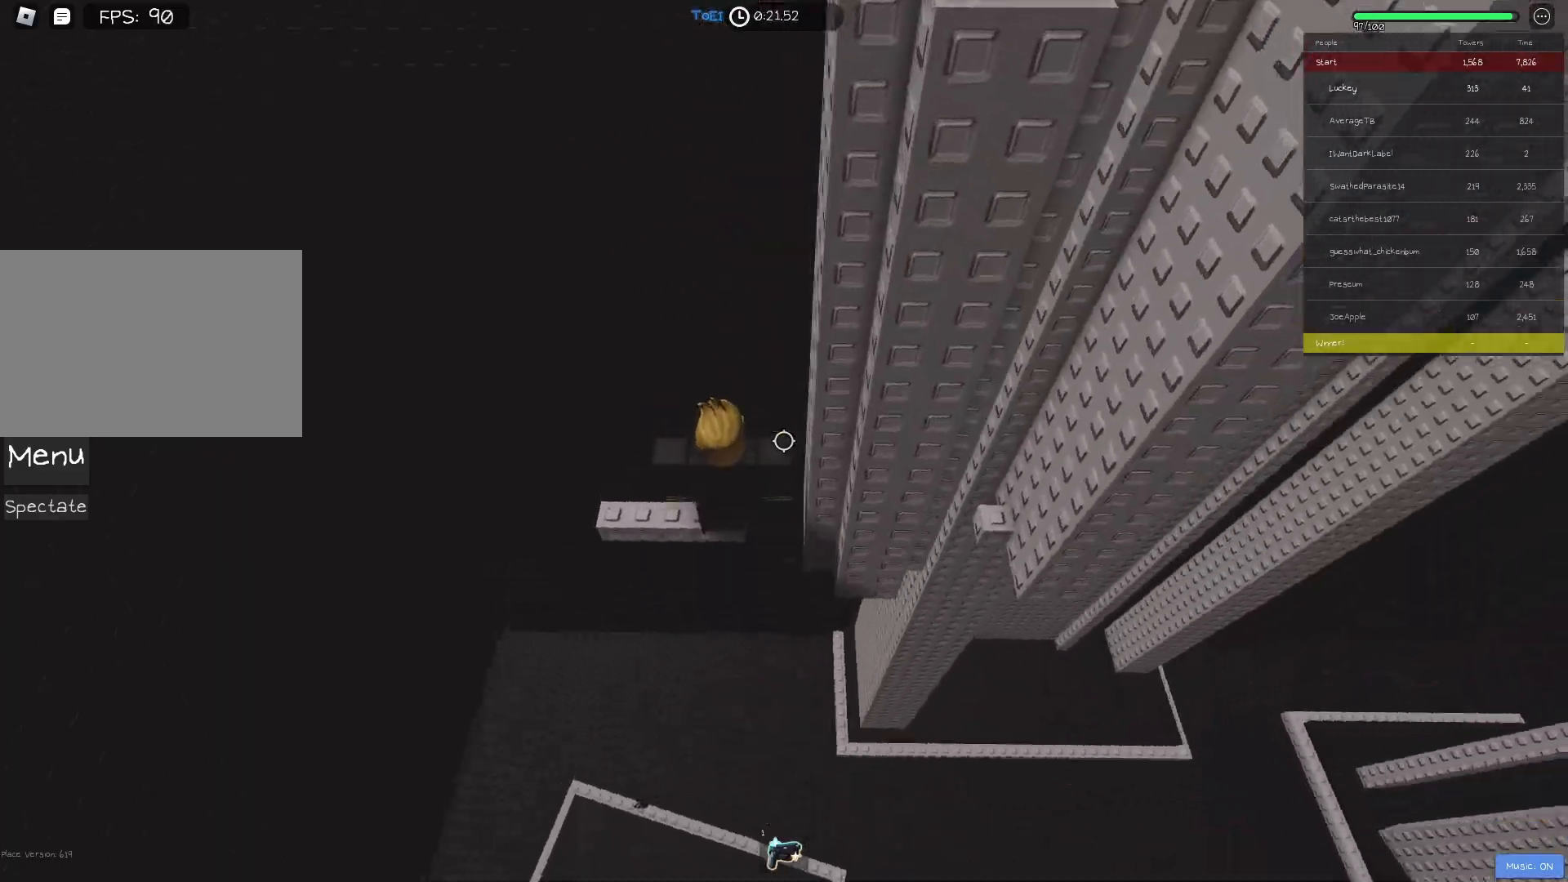
{"keys": ["d", "space"], "events": [[317, "d", "down"], [467, "space", "down"]]}
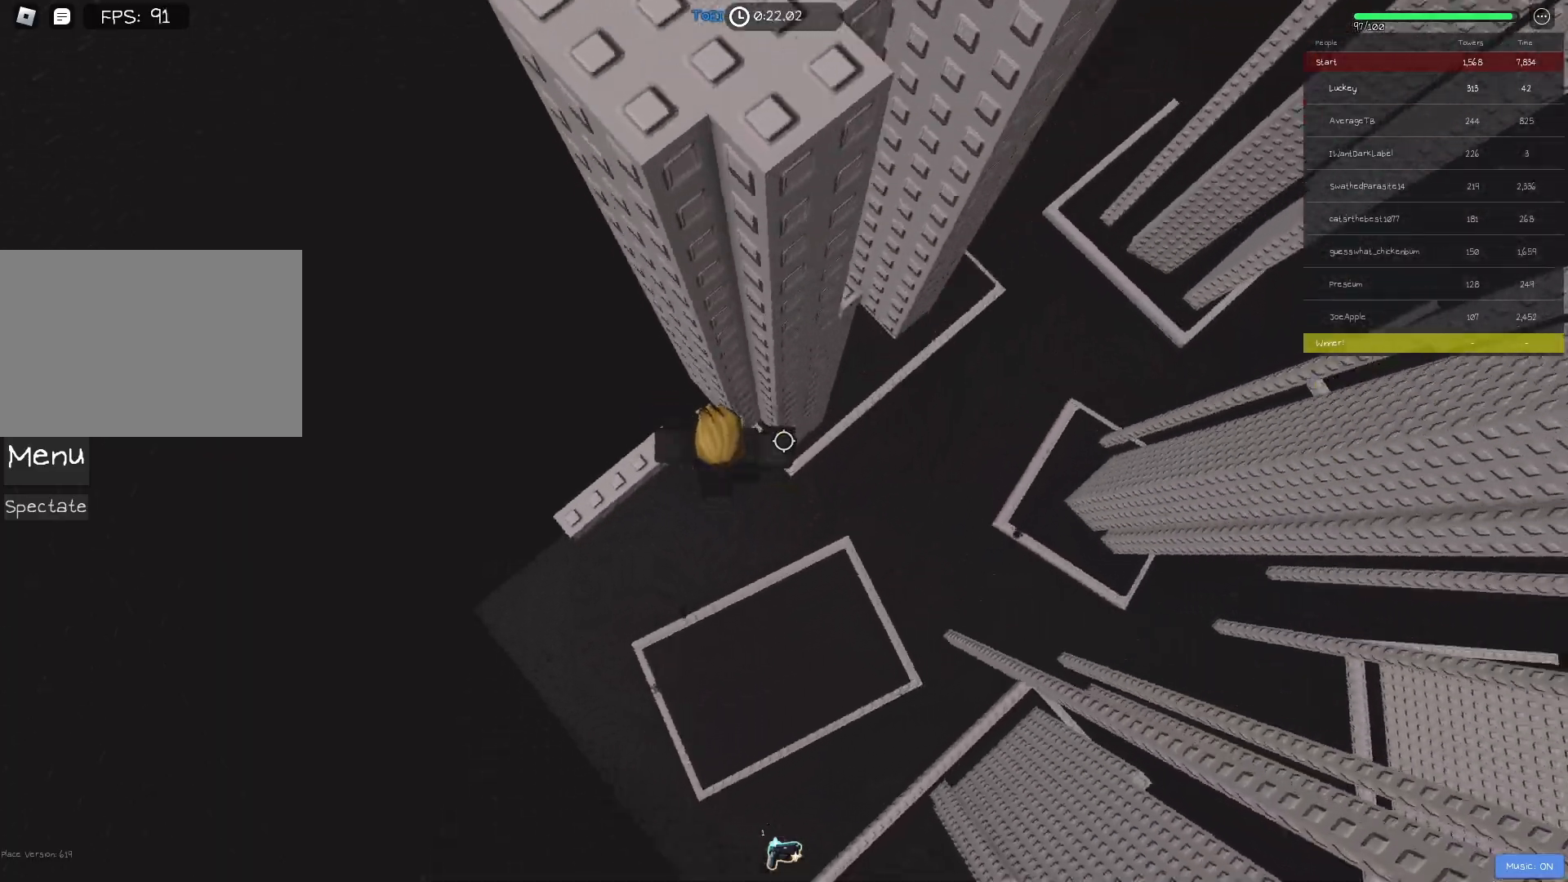
{"keys": ["d"], "events": [[117, "space", "up"]]}
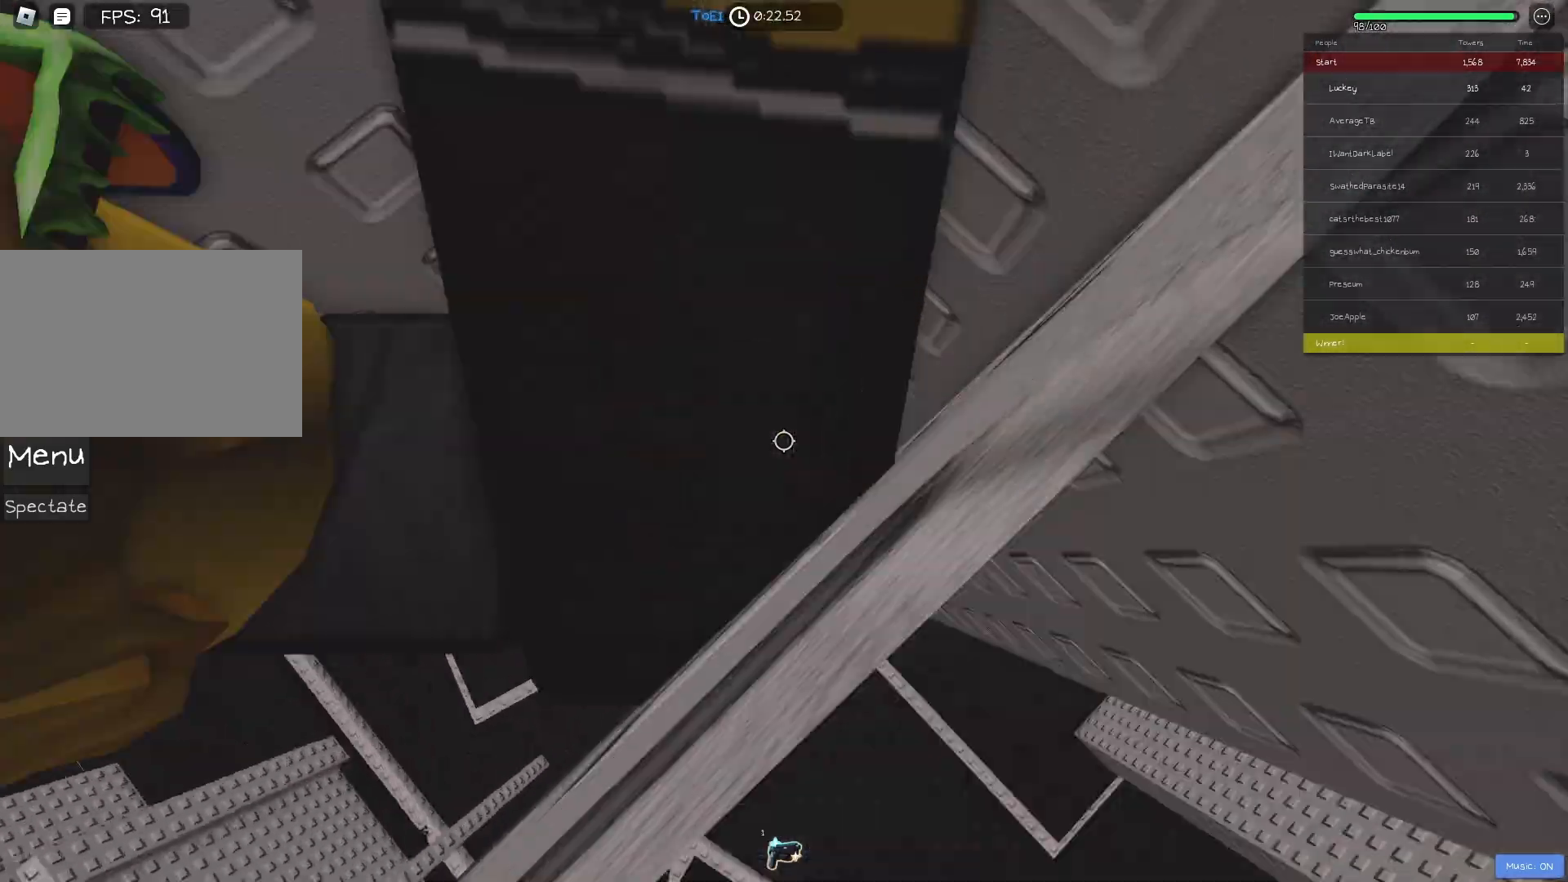
{"keys": [], "events": [[67, "d", "up"], [117, "shift", "down"], [200, "shift", "up"]]}
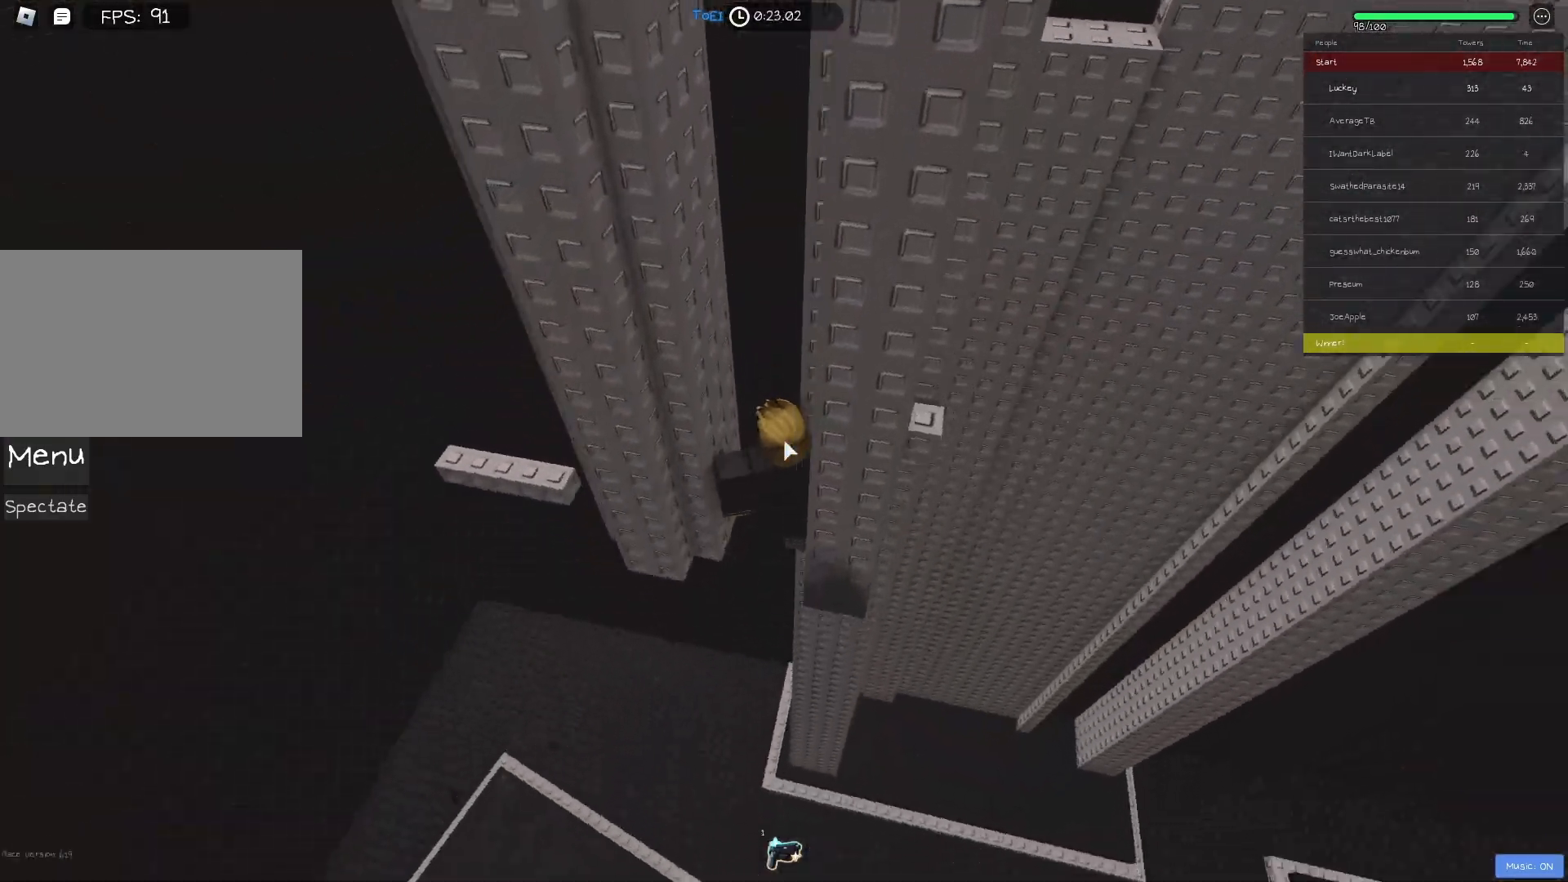
{"keys": [], "events": [[300, "shift", "down"], [300, "w", "down"], [383, "shift", "up"], [433, "w", "up"]]}
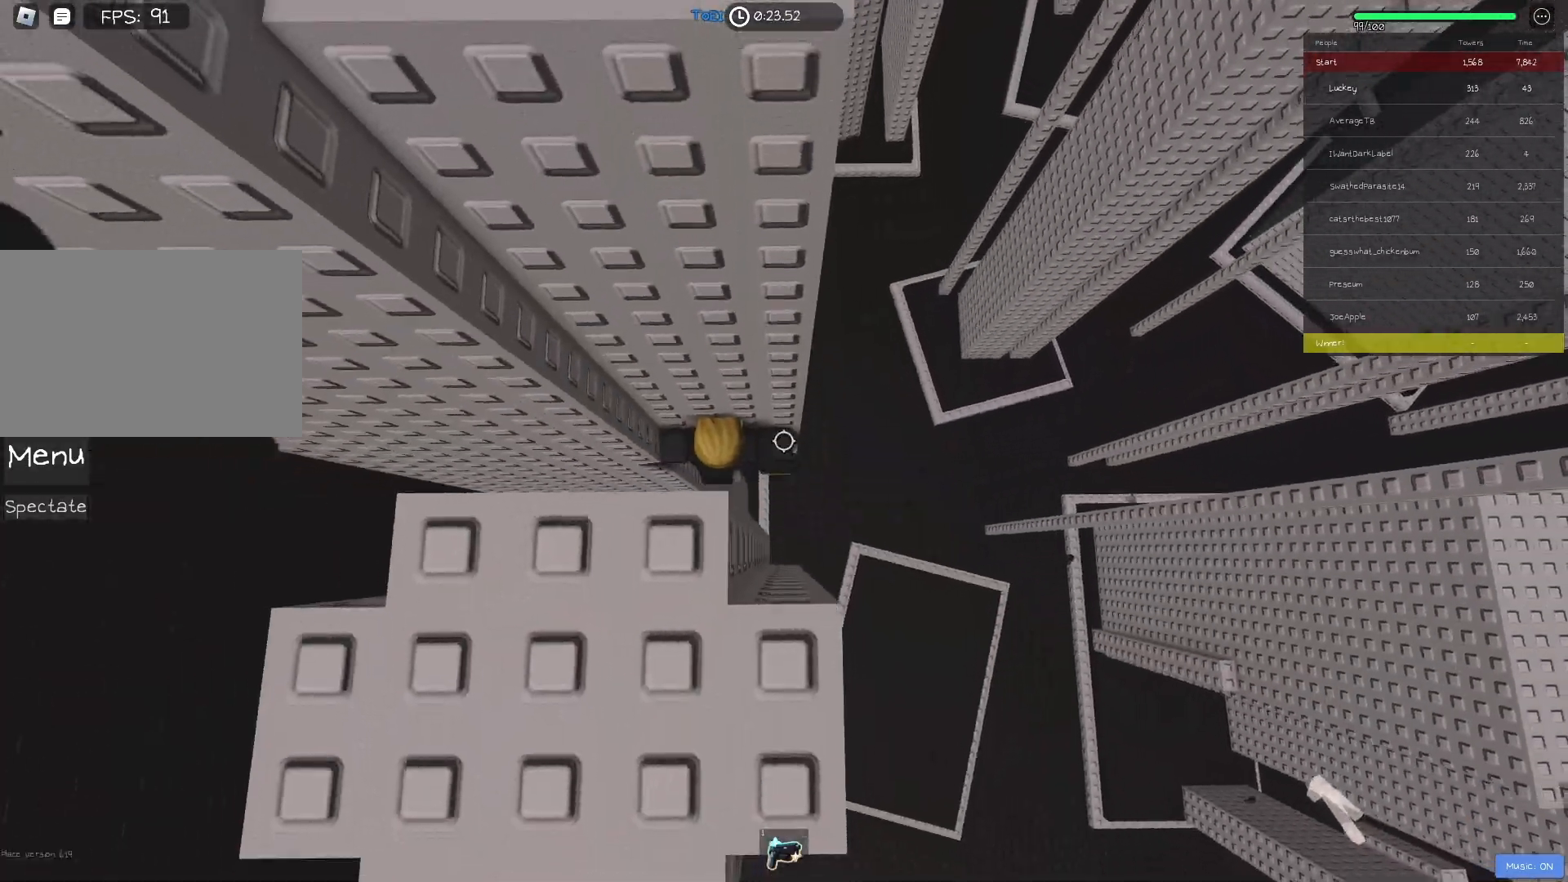
{"keys": ["d"], "events": [[67, "d", "down"], [200, "space", "down"], [333, "space", "up"]]}
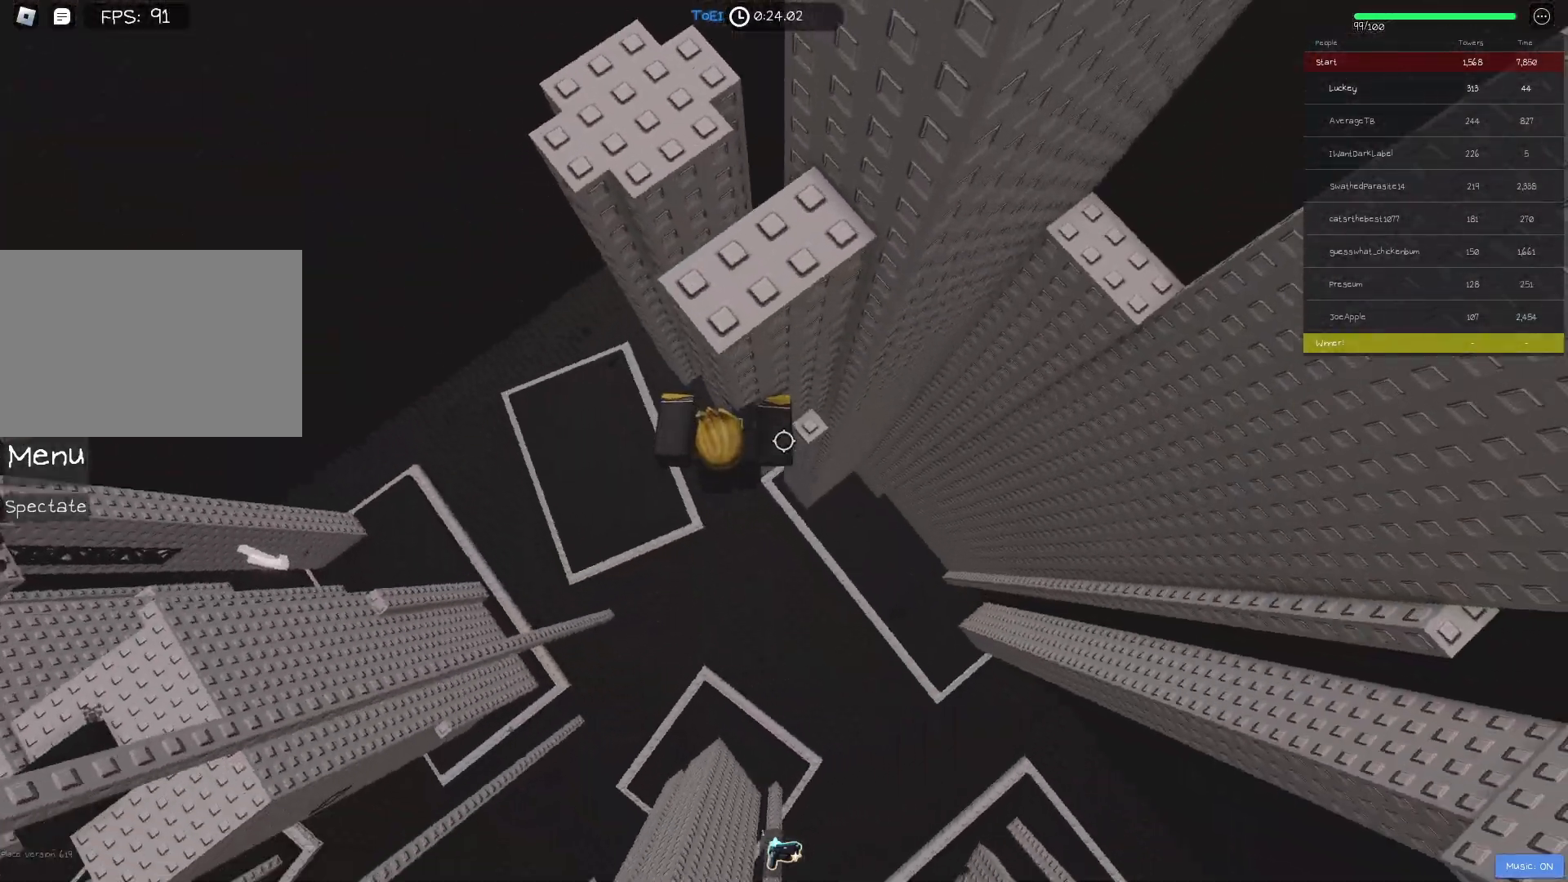
{"keys": [], "events": [[33, "w", "down"], [250, "w", "up"], [267, "d", "up"], [350, "shift", "down"], [450, "shift", "up"]]}
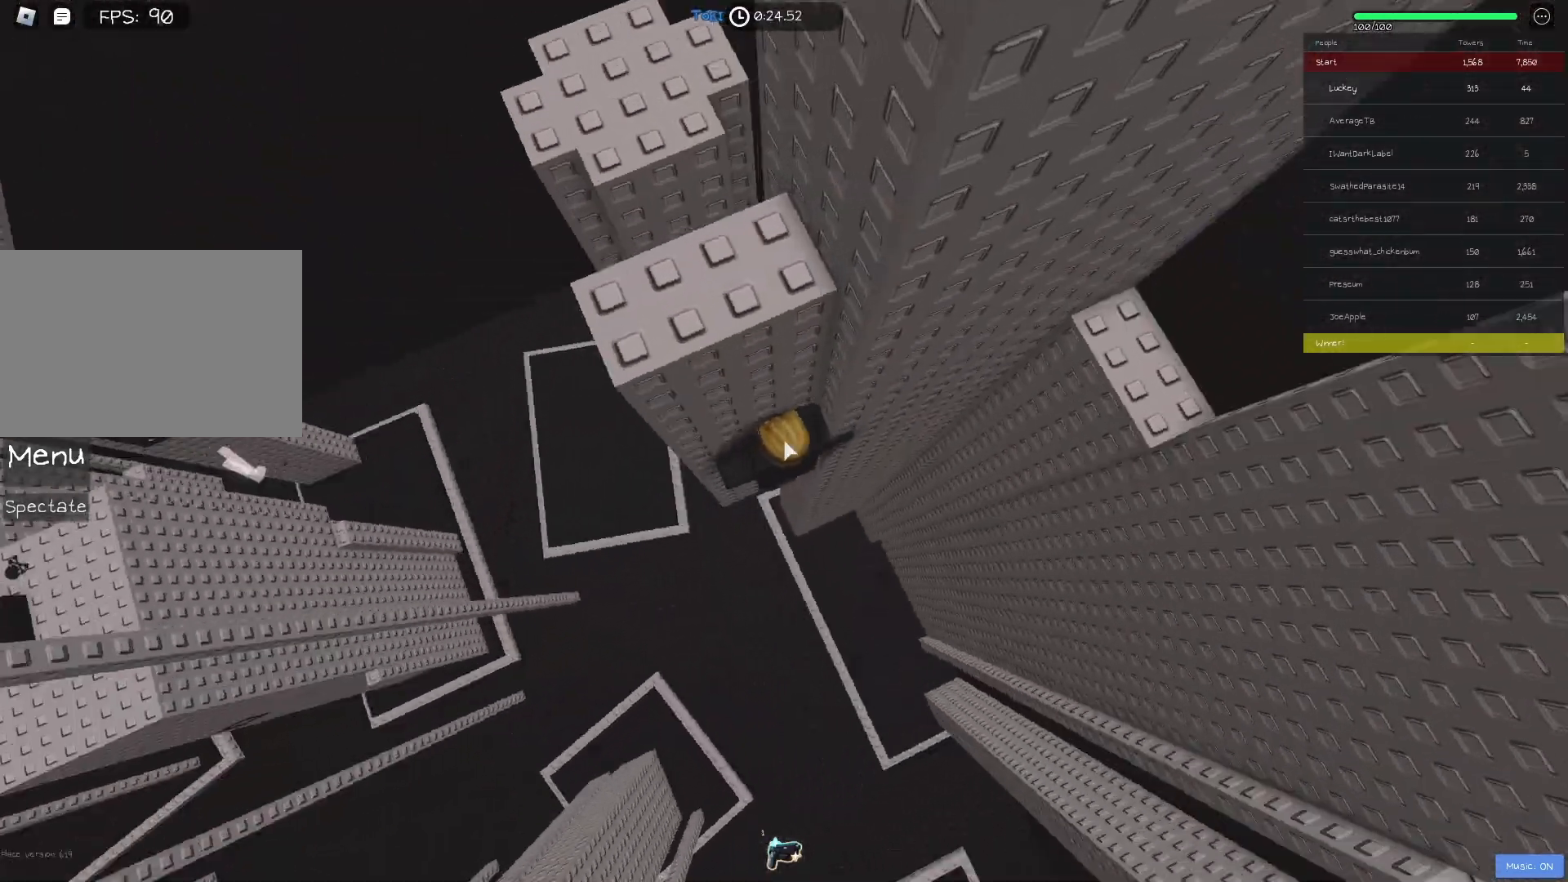
{"keys": ["d"], "events": [[133, "d", "down"], [250, "shift", "down"], [267, "space", "down"], [383, "shift", "up"], [383, "space", "up"]]}
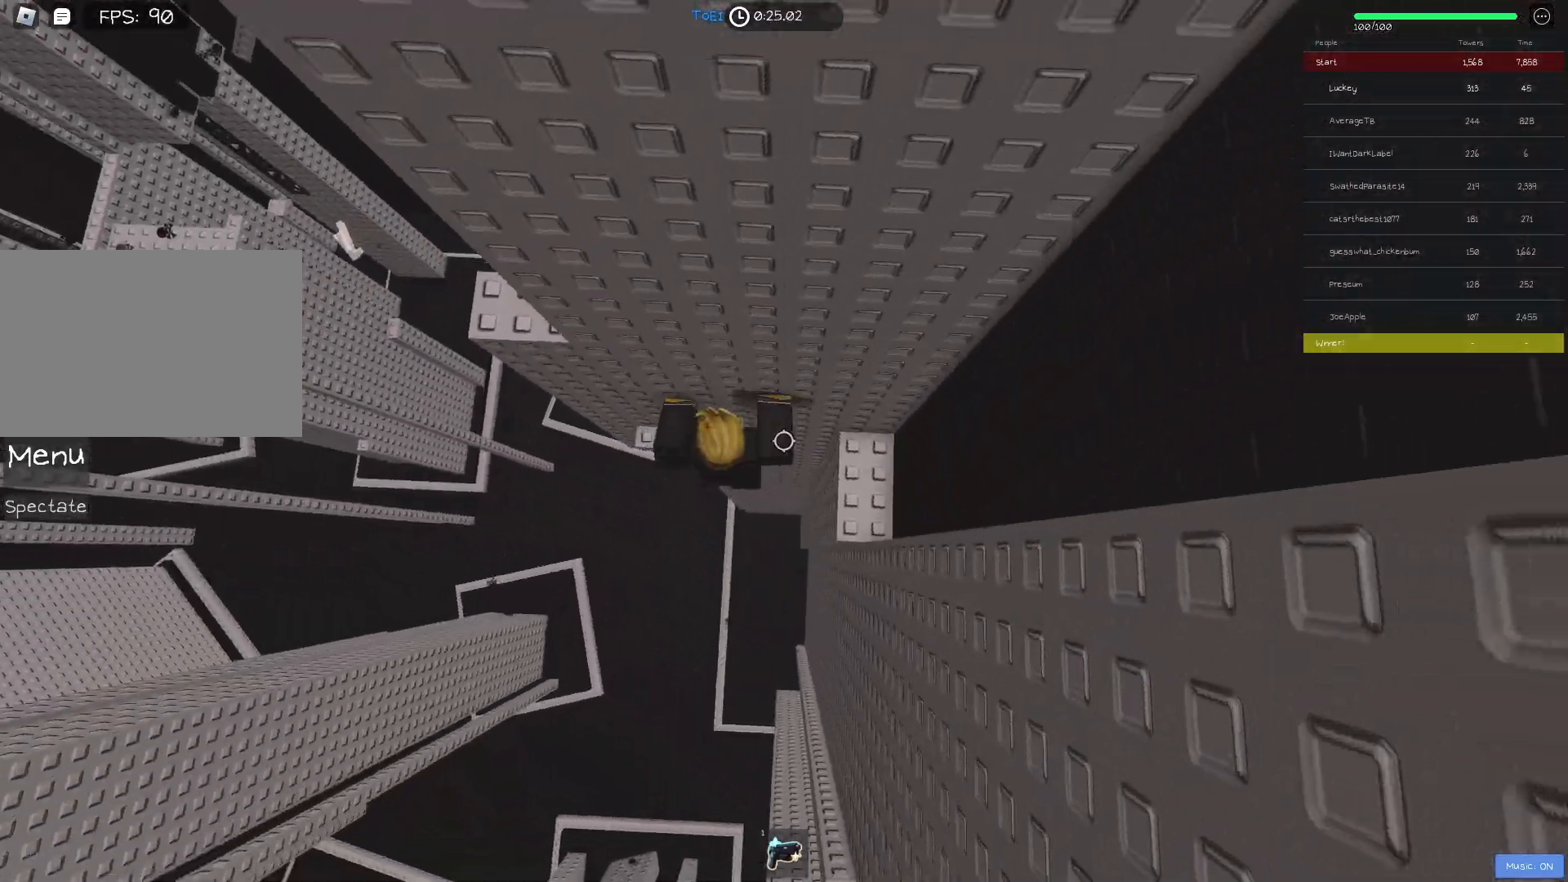
{"keys": [], "events": [[250, "d", "up"]]}
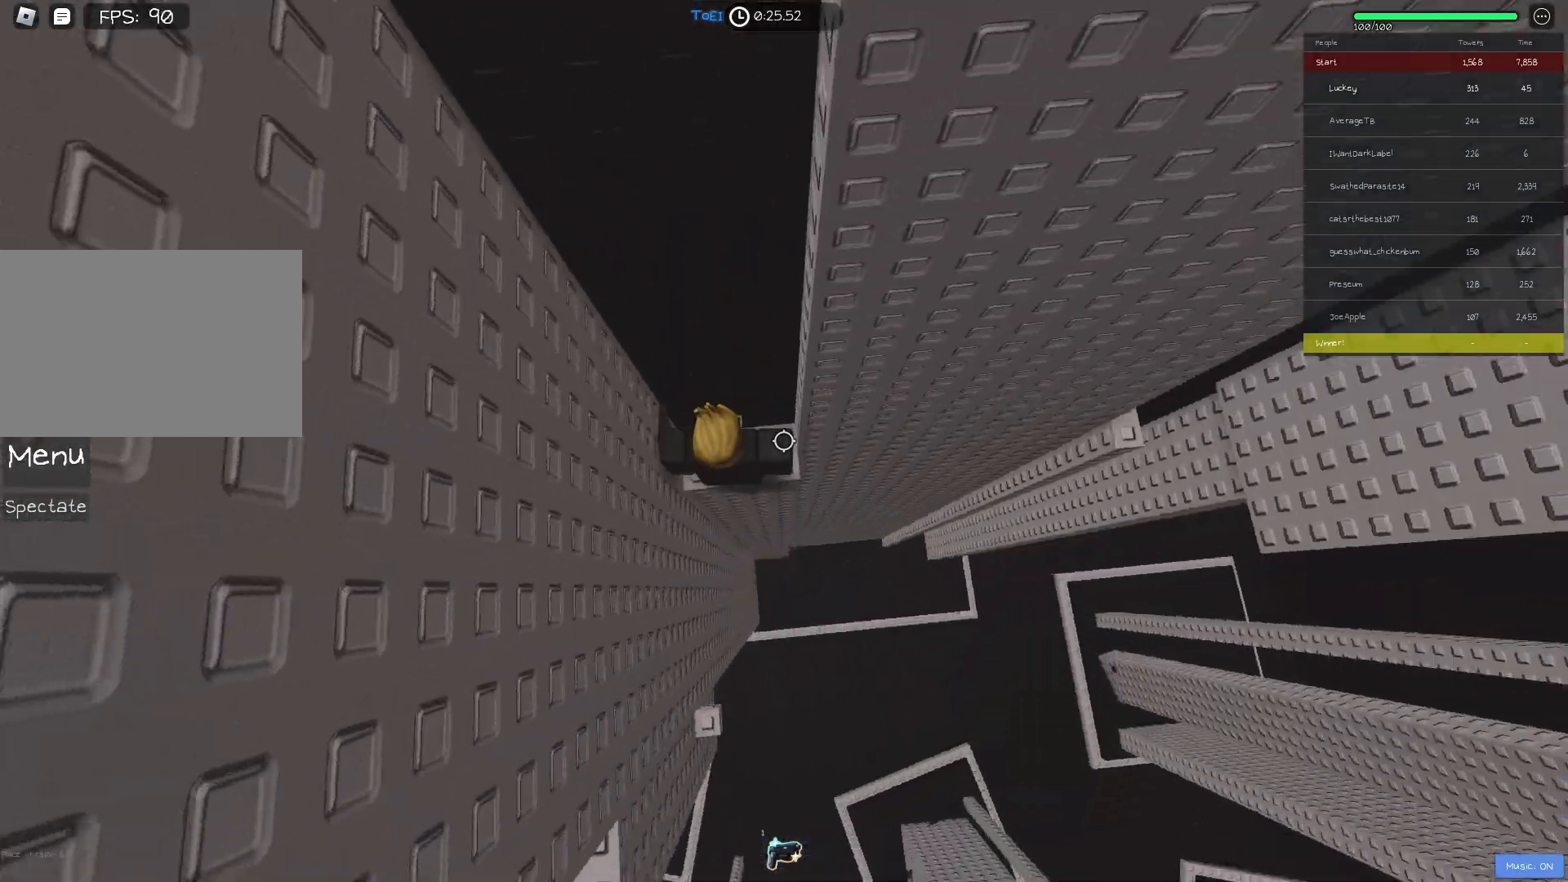
{"keys": [], "events": [[100, "d", "down"], [217, "d", "up"]]}
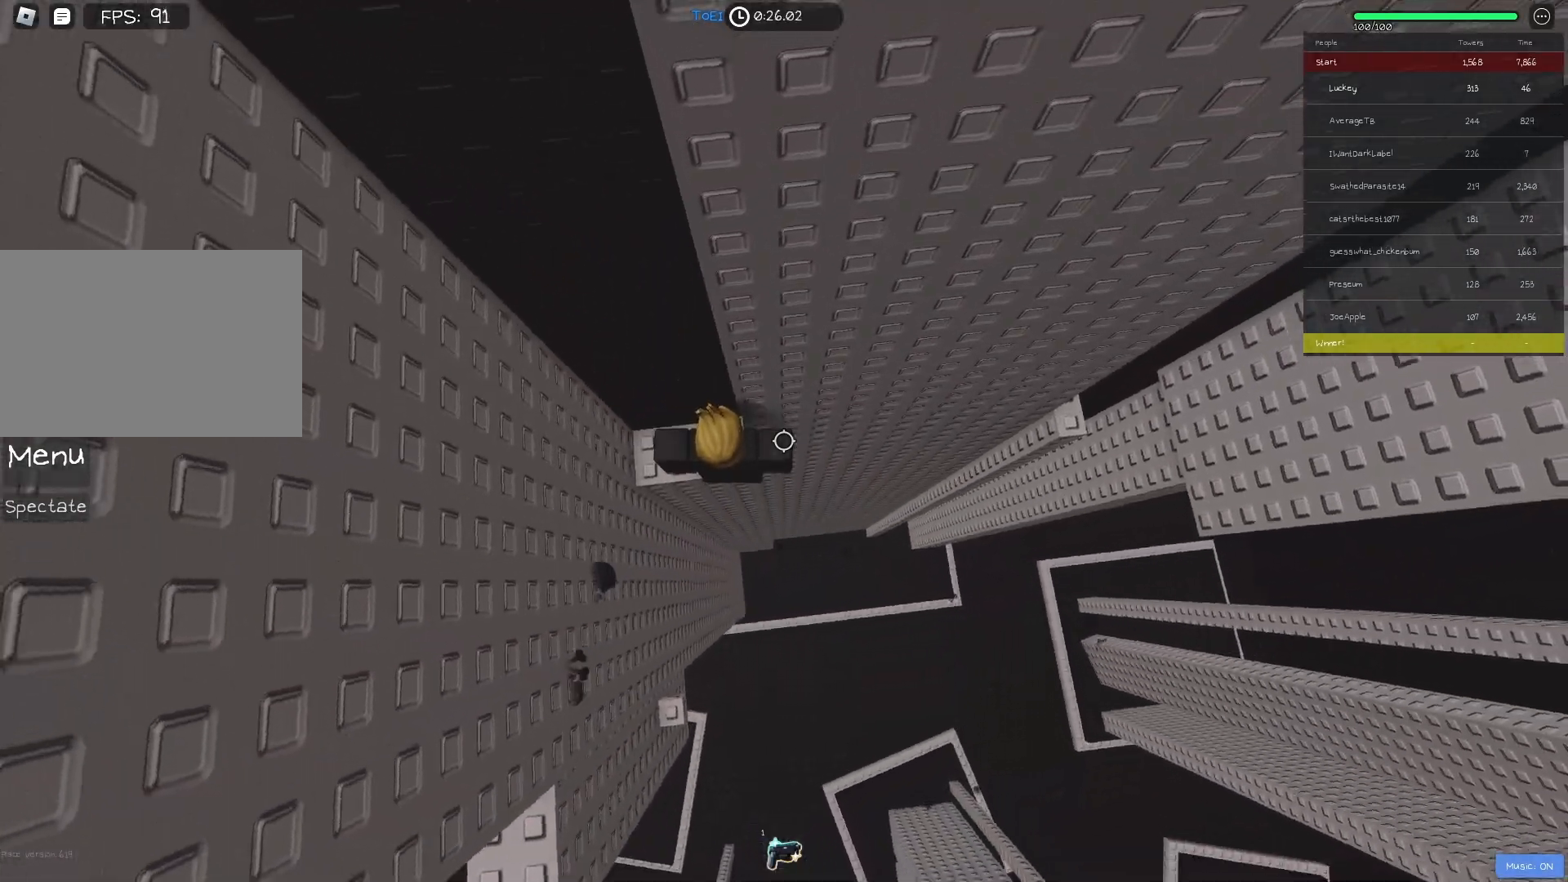
{"keys": ["d"], "events": [[17, "d", "down"], [183, "space", "down"], [317, "space", "up"]]}
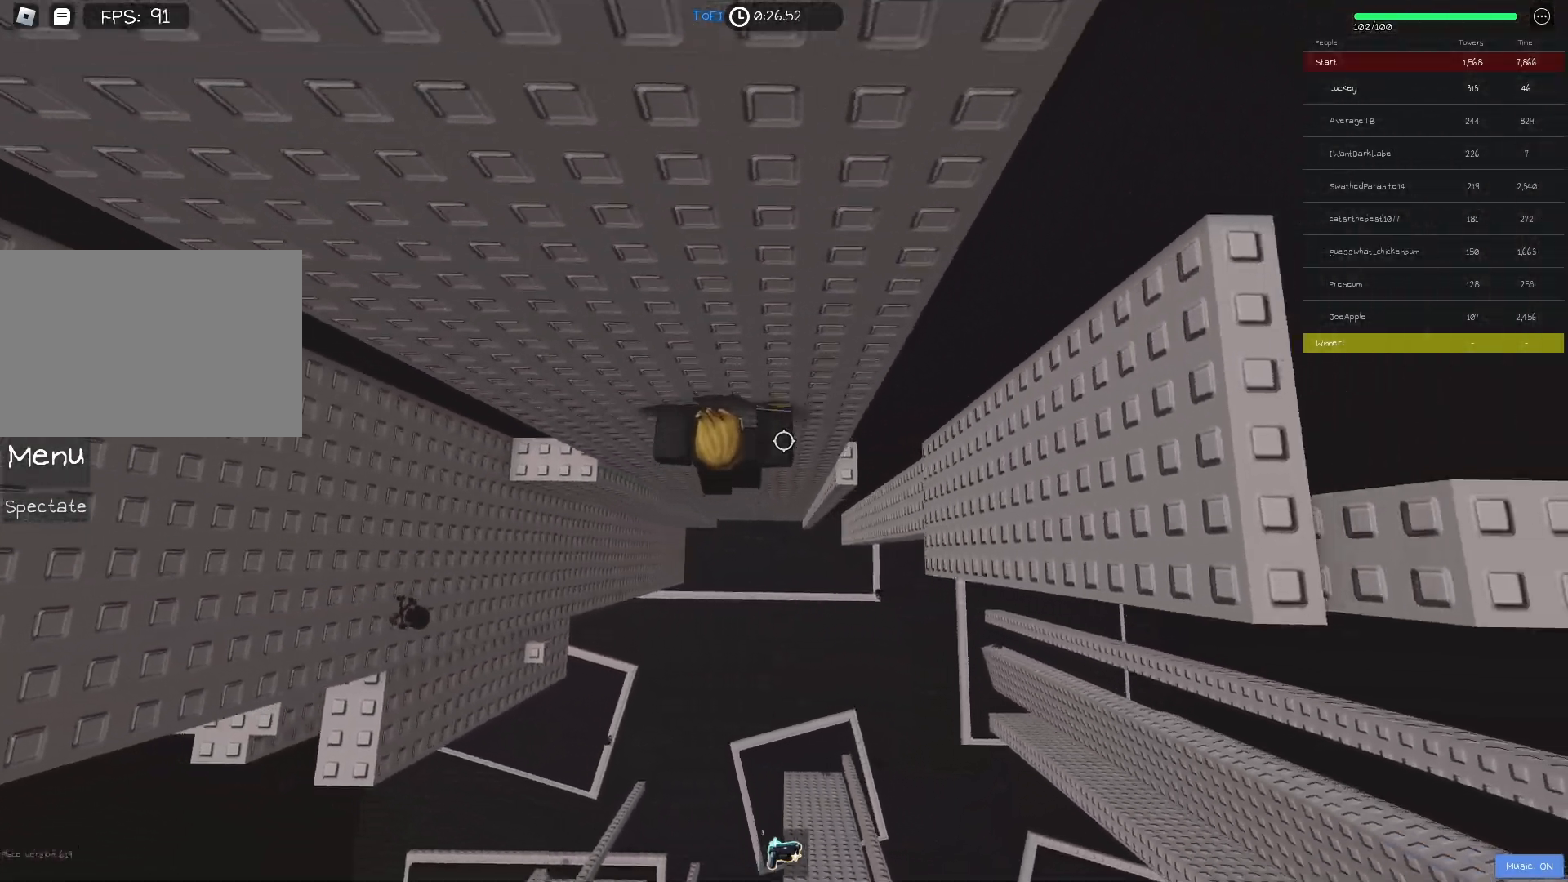
{"keys": [], "events": [[267, "d", "up"]]}
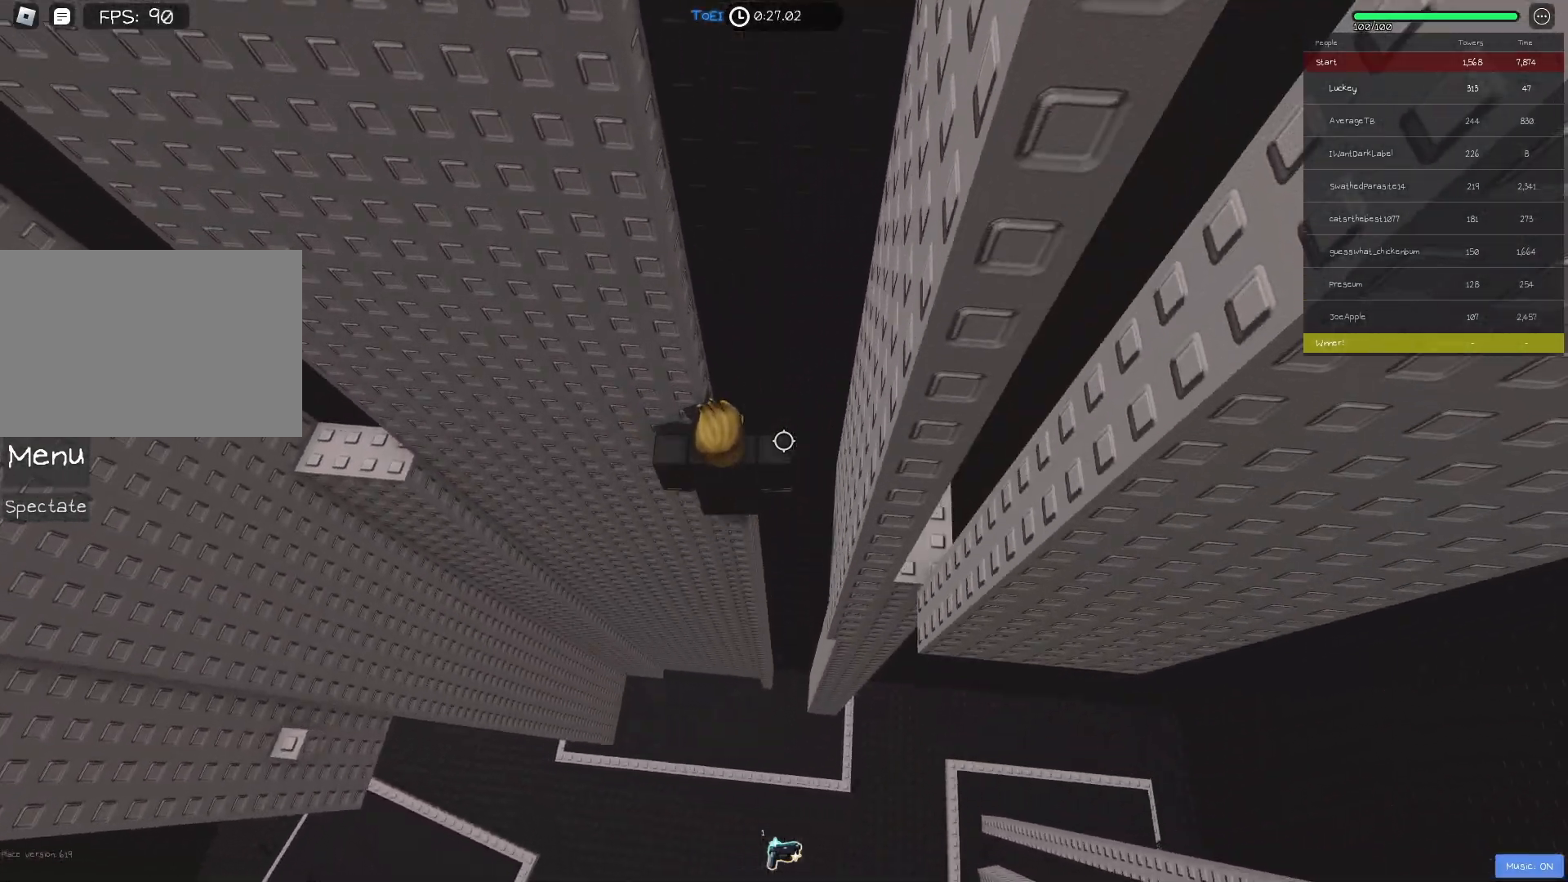
{"keys": [], "events": [[33, "d", "down"], [67, "d", "up"]]}
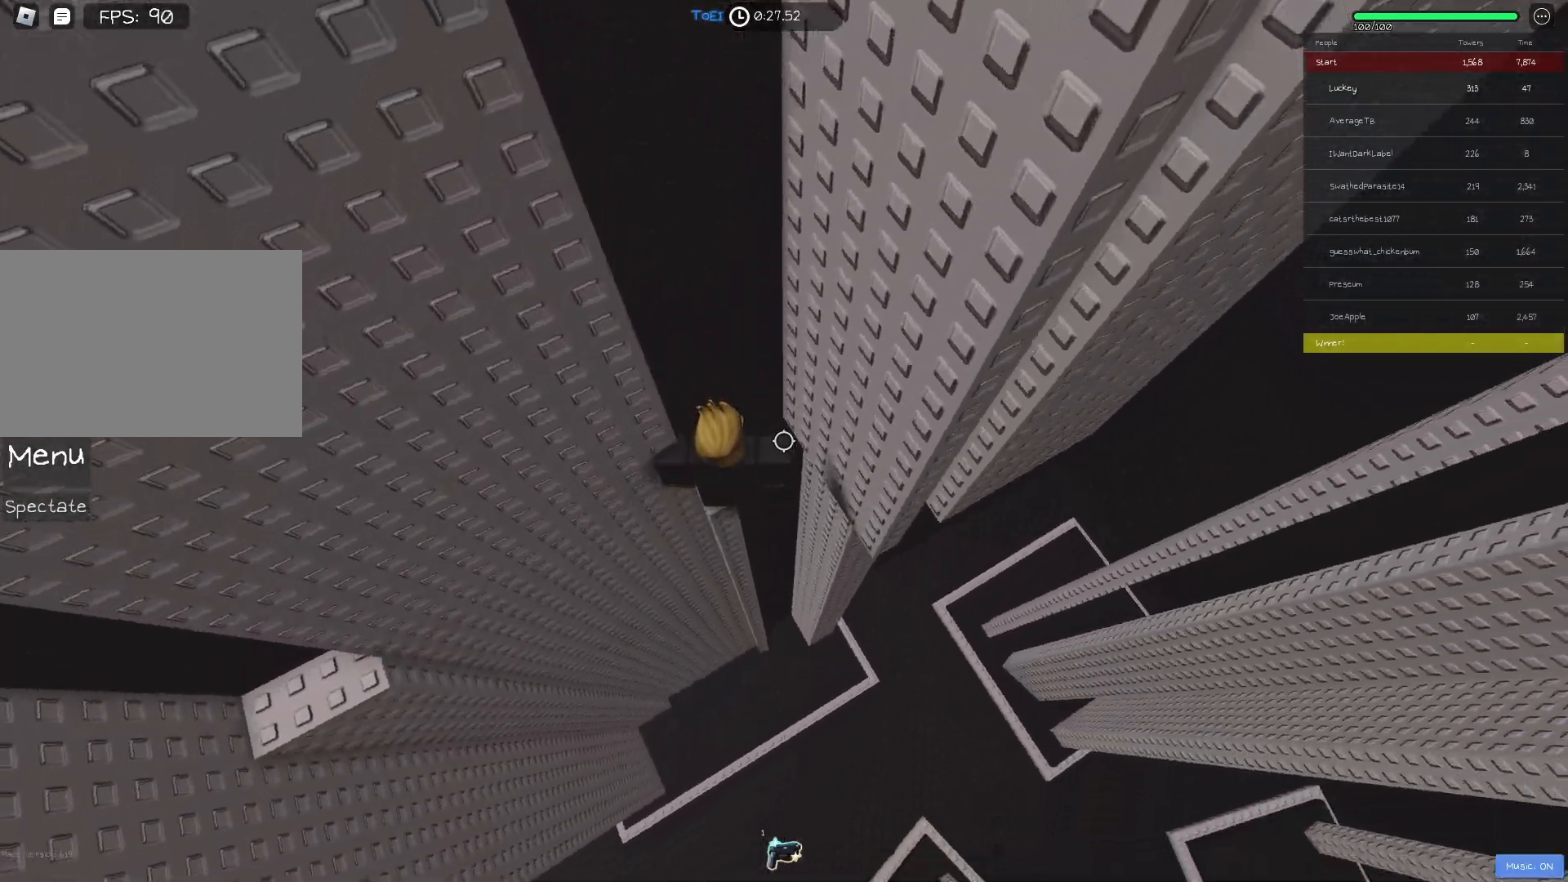
{"keys": ["d", "space"], "events": [[367, "d", "down"], [483, "space", "down"]]}
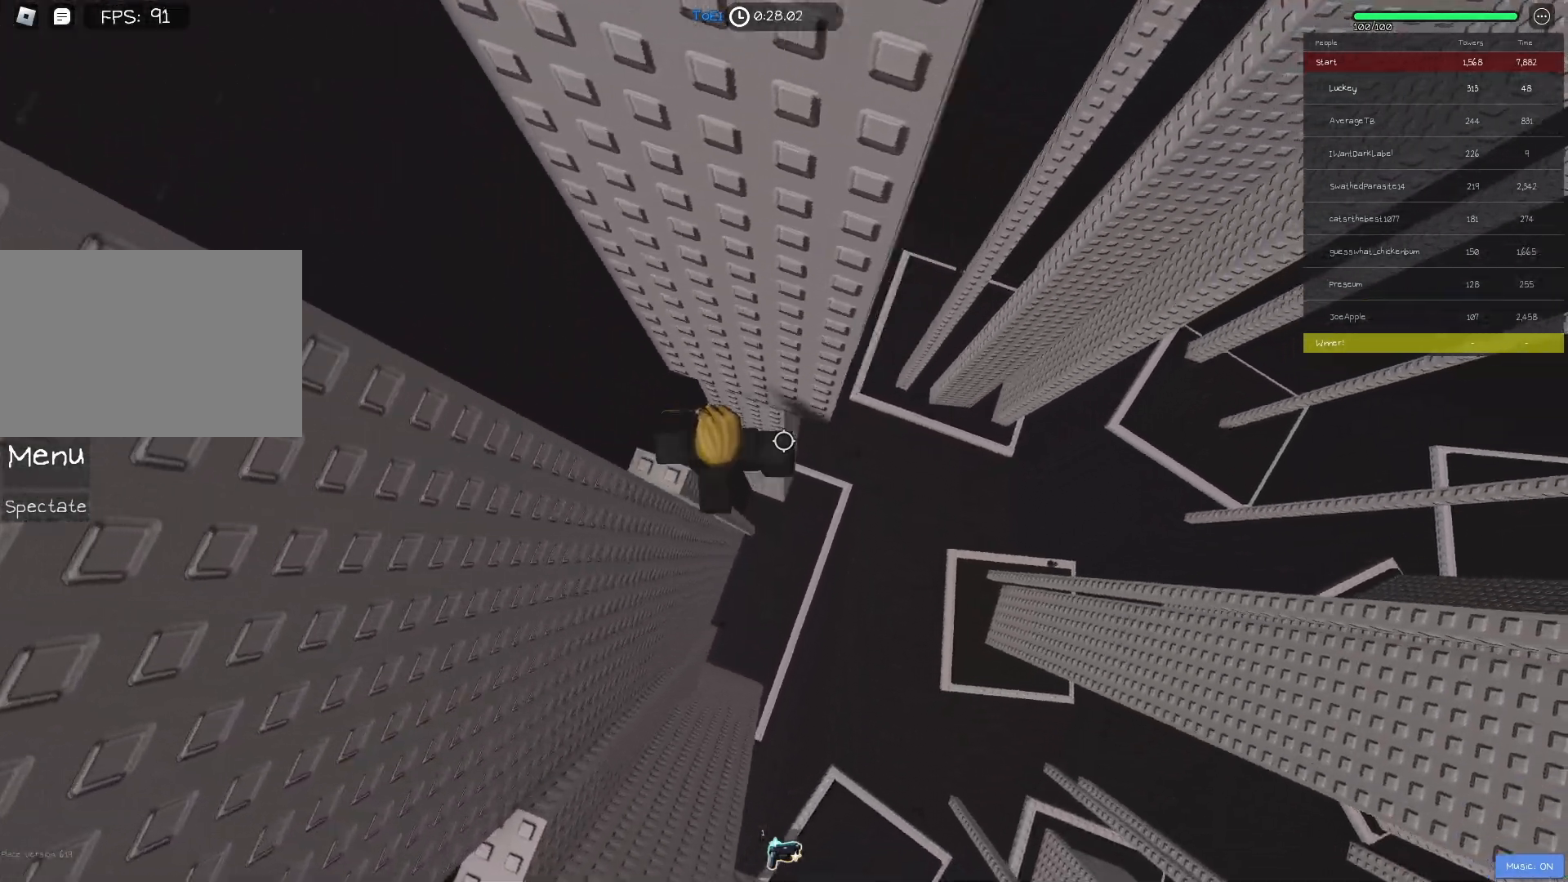
{"keys": ["d"], "events": [[133, "space", "up"]]}
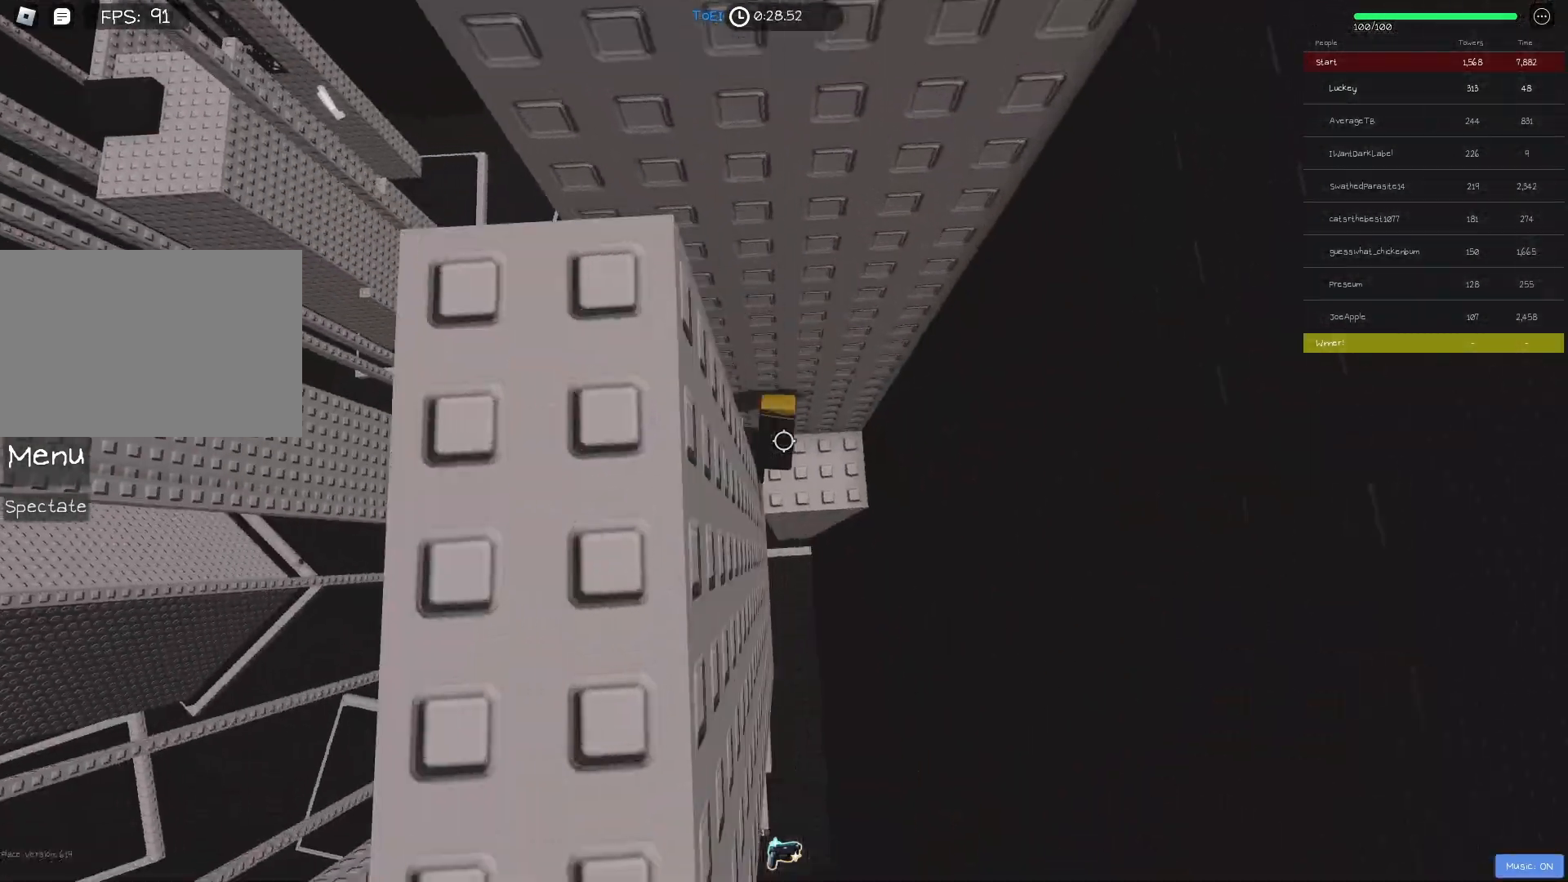
{"keys": [], "events": [[150, "d", "up"], [333, "a", "down"], [333, "s", "down"], [417, "a", "up"], [433, "s", "up"]]}
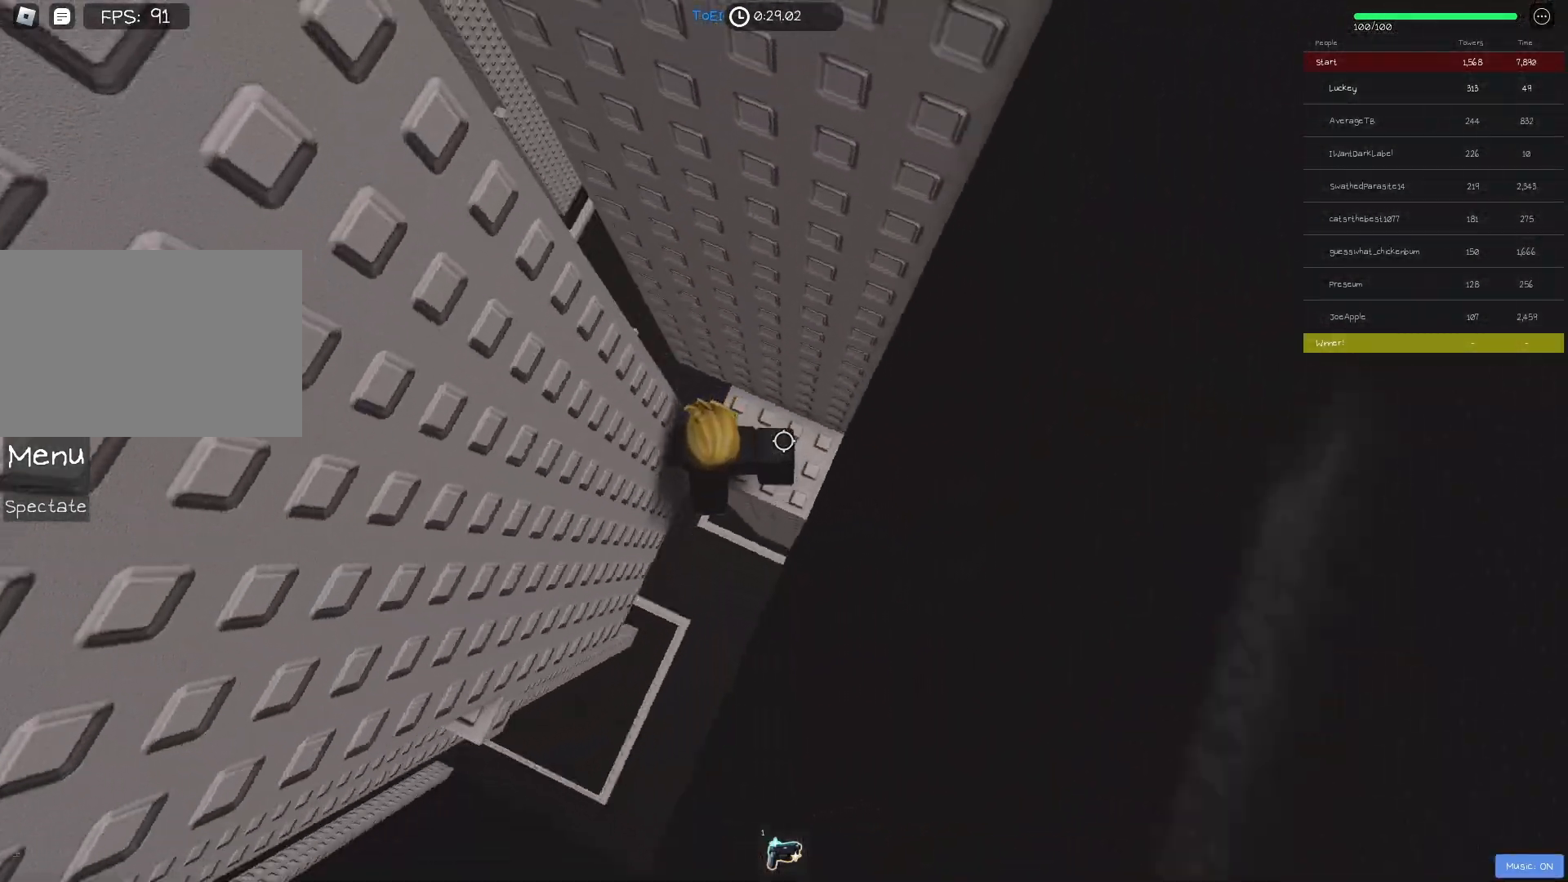
{"keys": ["a", "space"], "events": [[267, "a", "down"], [417, "space", "down"]]}
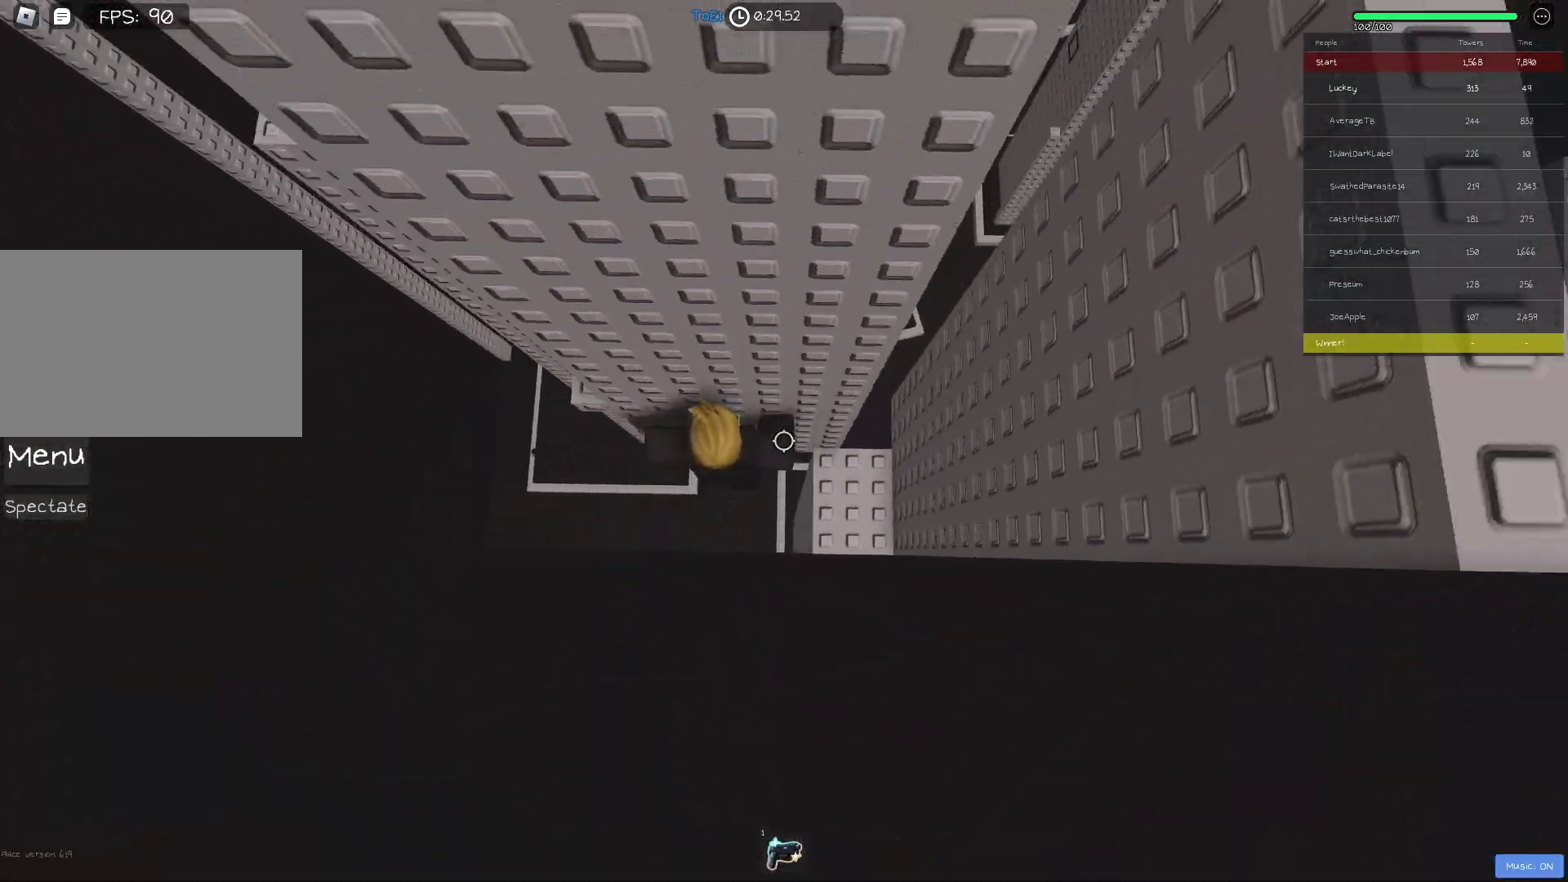
{"keys": ["shift"], "events": [[17, "space", "up"], [183, "w", "down"], [333, "a", "up"], [350, "w", "up"], [500, "shift", "down"]]}
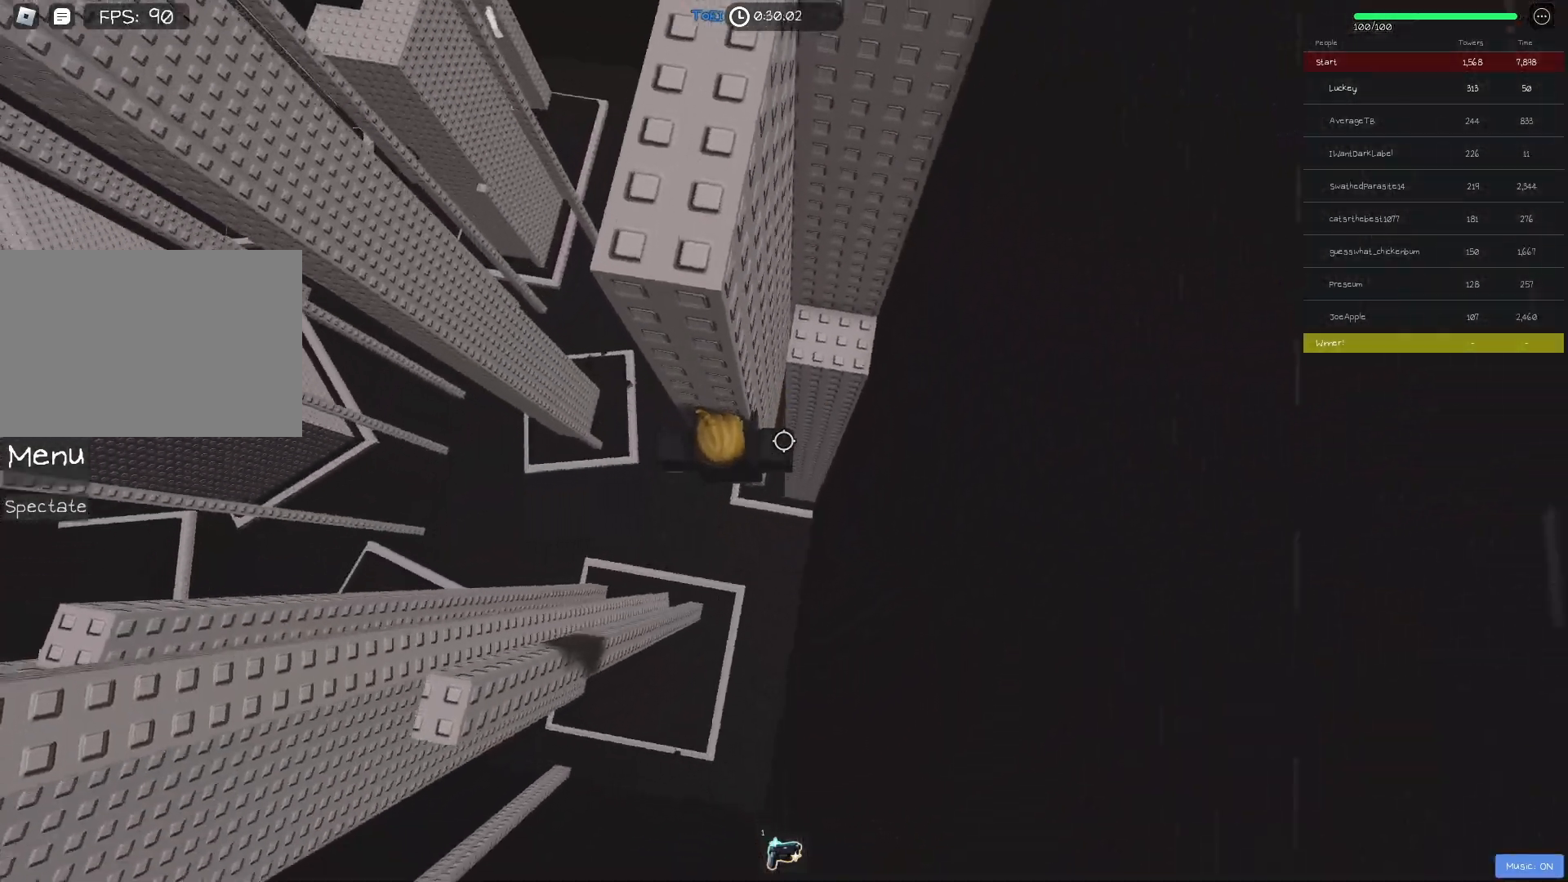
{"keys": ["a", "shift", "space"], "events": [[117, "shift", "up"], [333, "a", "down"], [450, "shift", "down"], [467, "space", "down"]]}
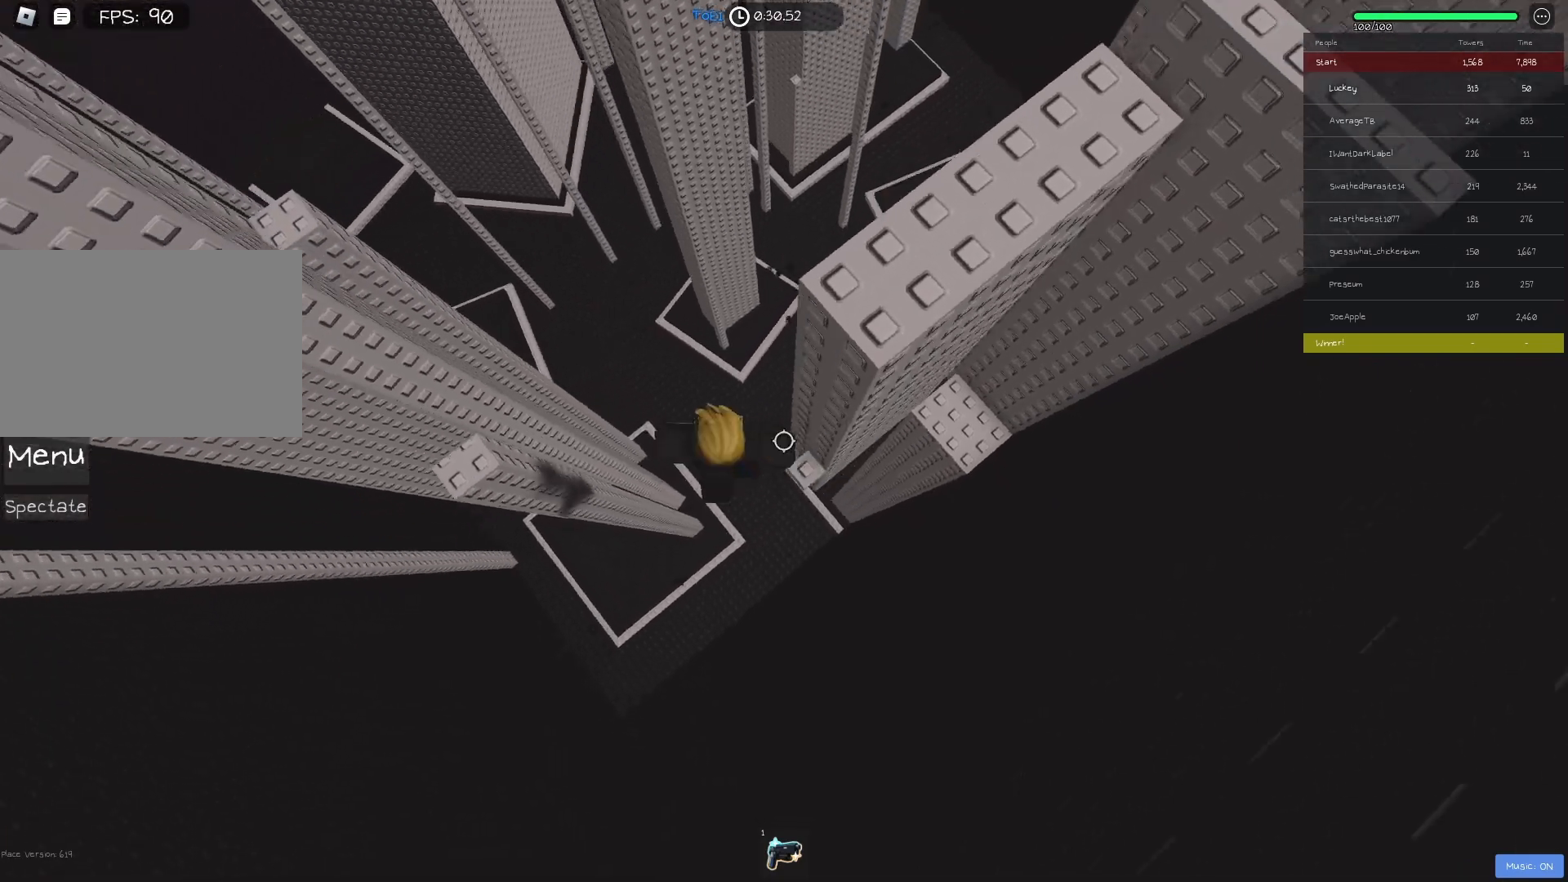
{"keys": ["a"], "events": [[83, "space", "up"], [133, "shift", "up"]]}
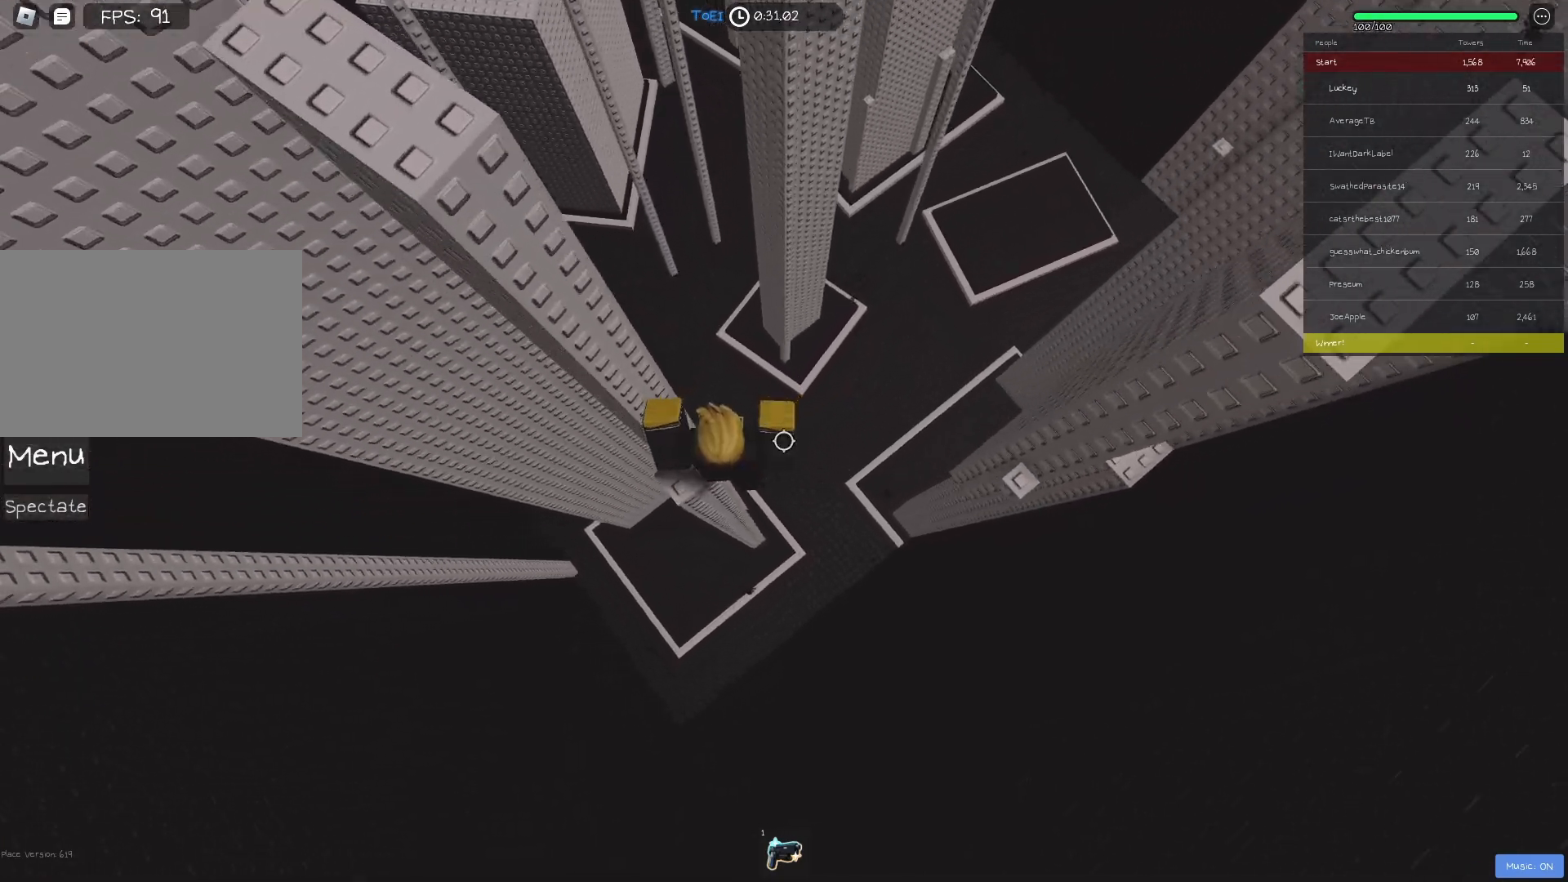
{"keys": [], "events": [[50, "a", "up"]]}
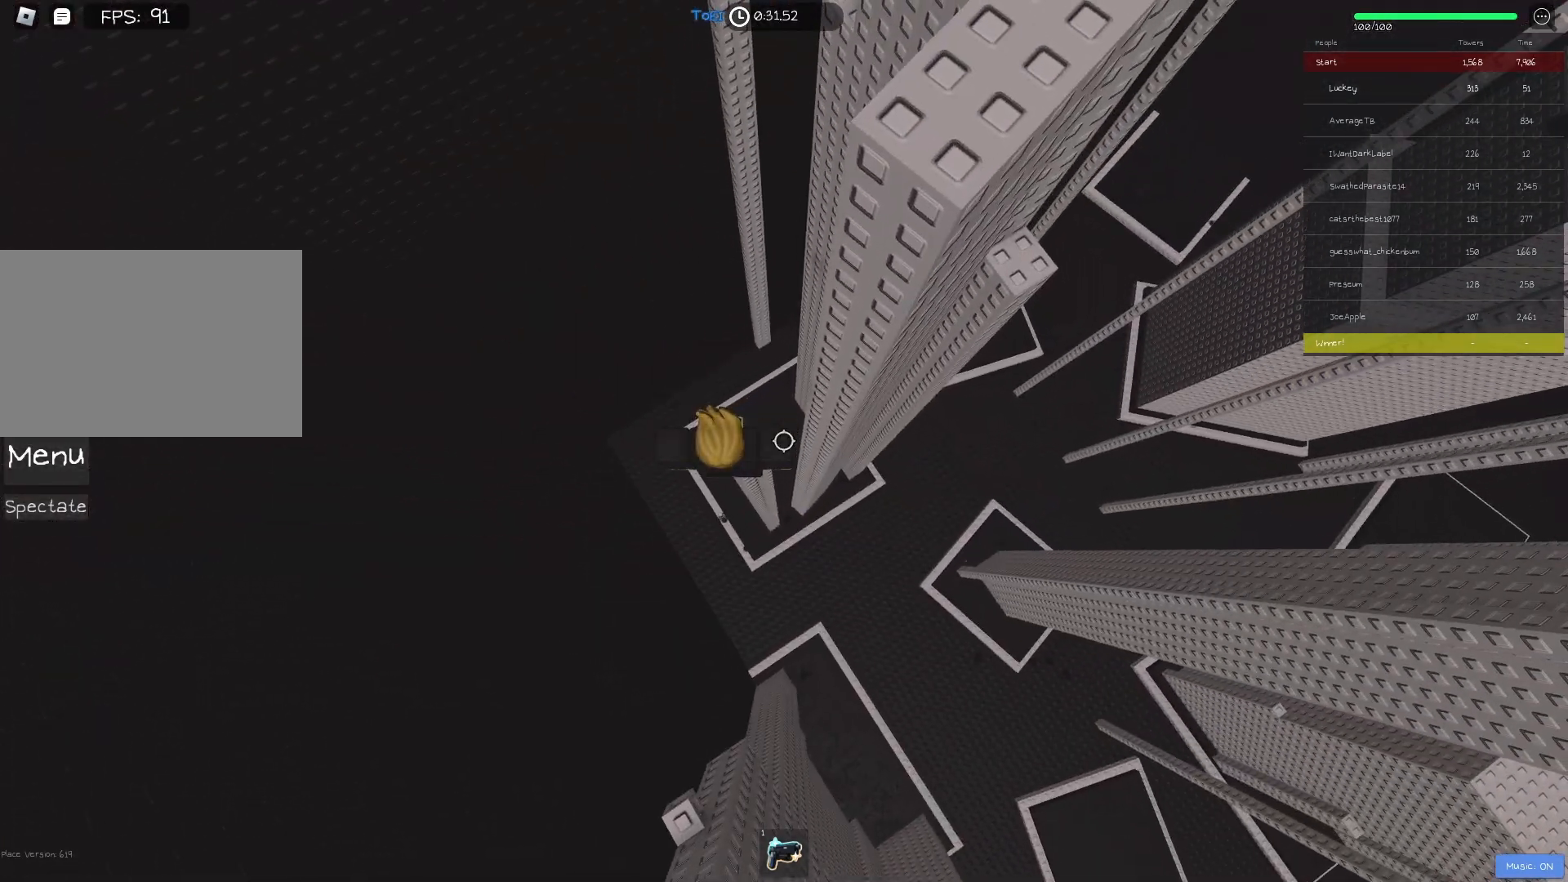
{"keys": ["d"], "events": [[67, "d", "down"], [250, "space", "down"], [383, "space", "up"]]}
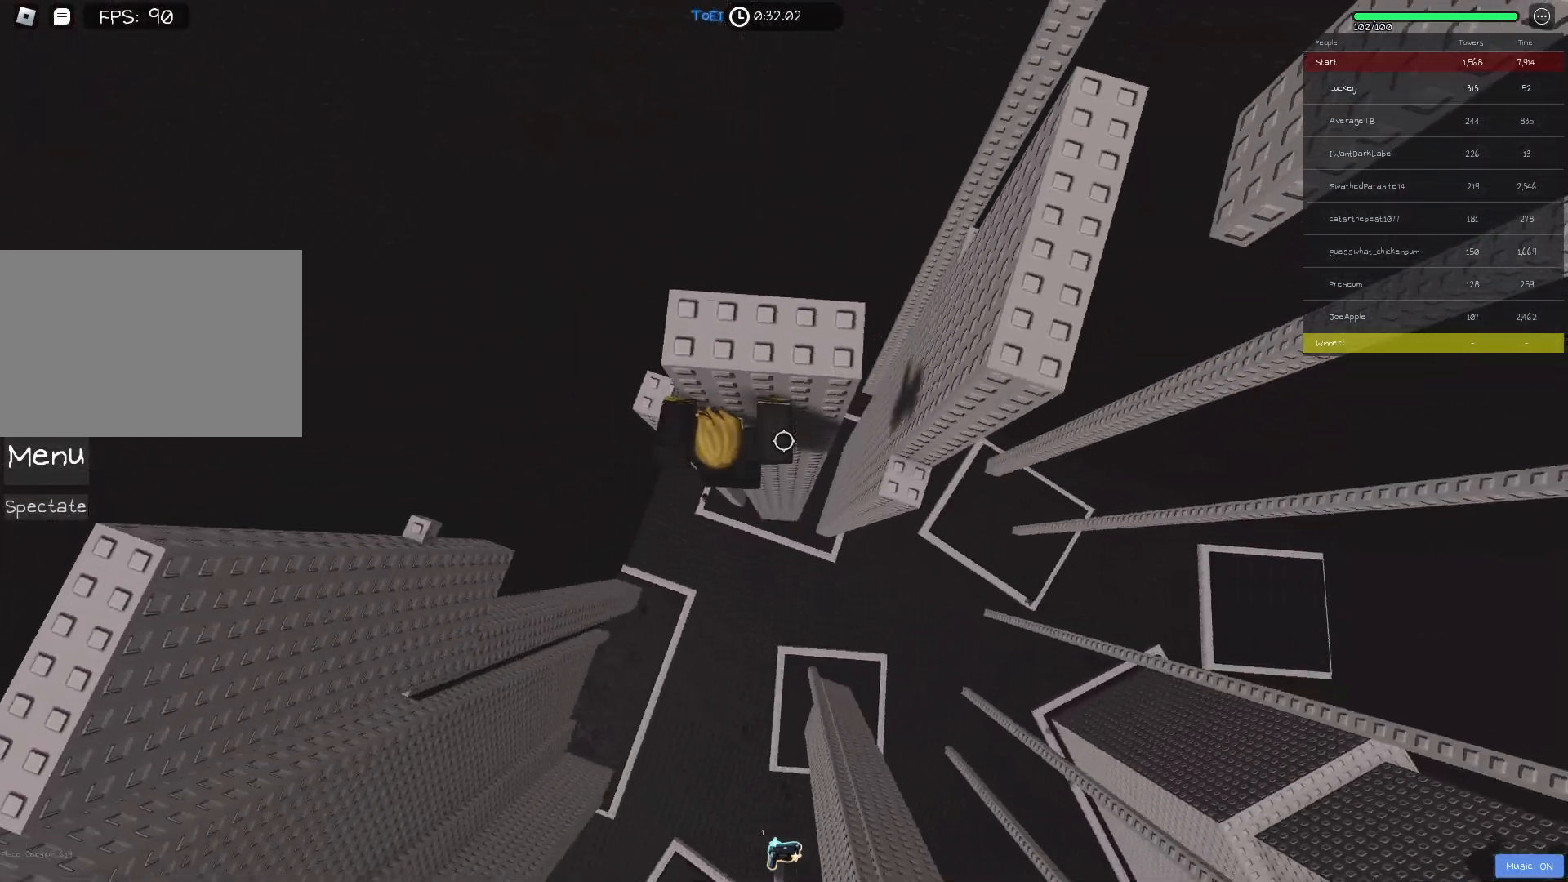
{"keys": [], "events": [[333, "space", "down"], [467, "d", "up"], [467, "space", "up"]]}
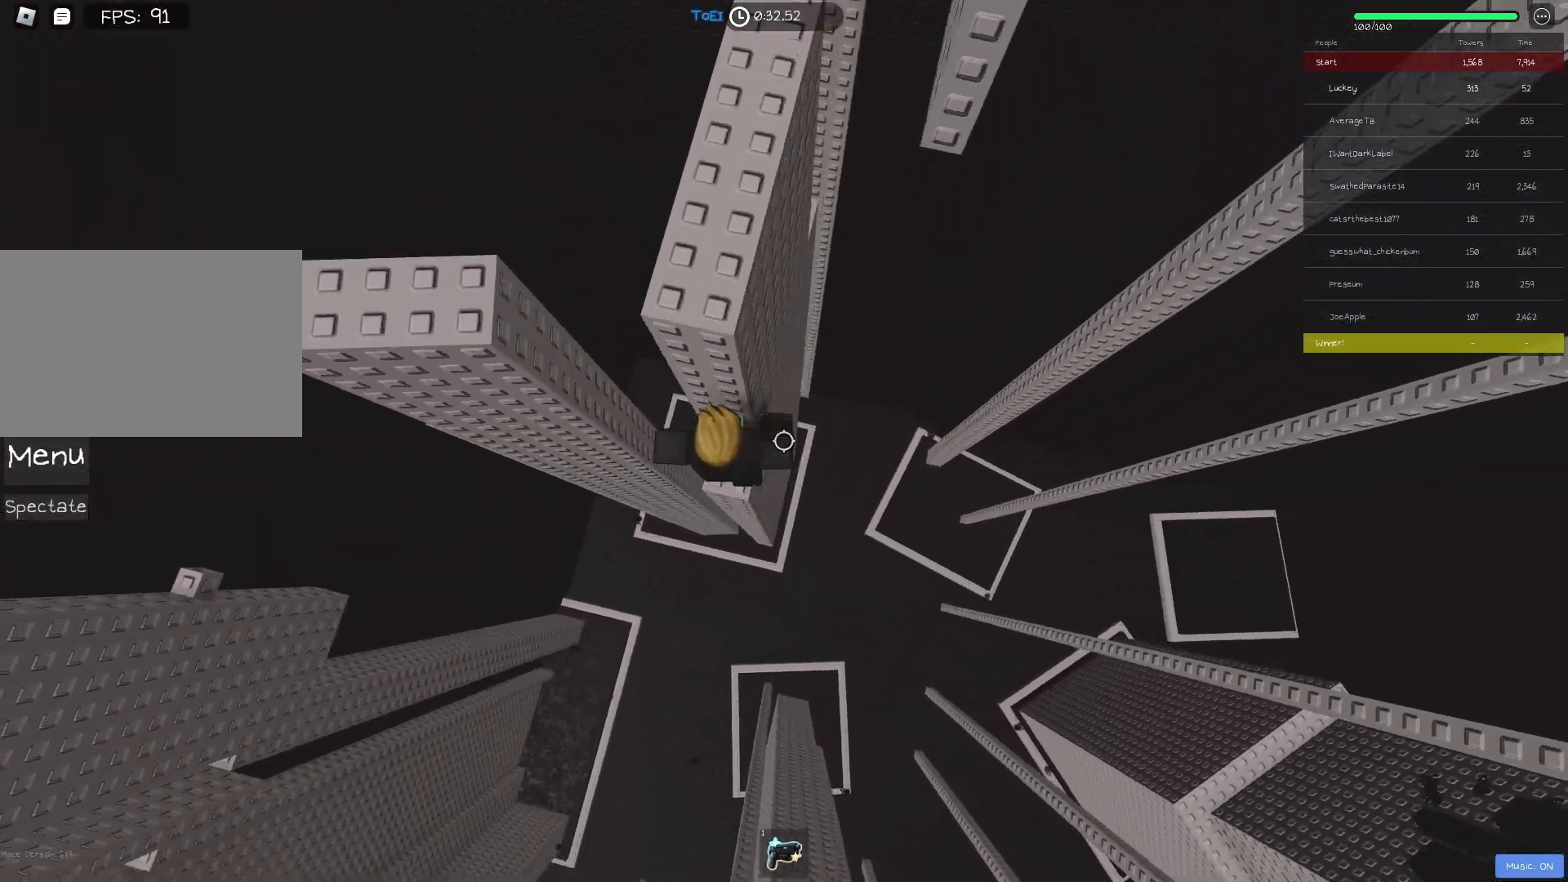
{"keys": ["w"], "events": [[400, "w", "down"]]}
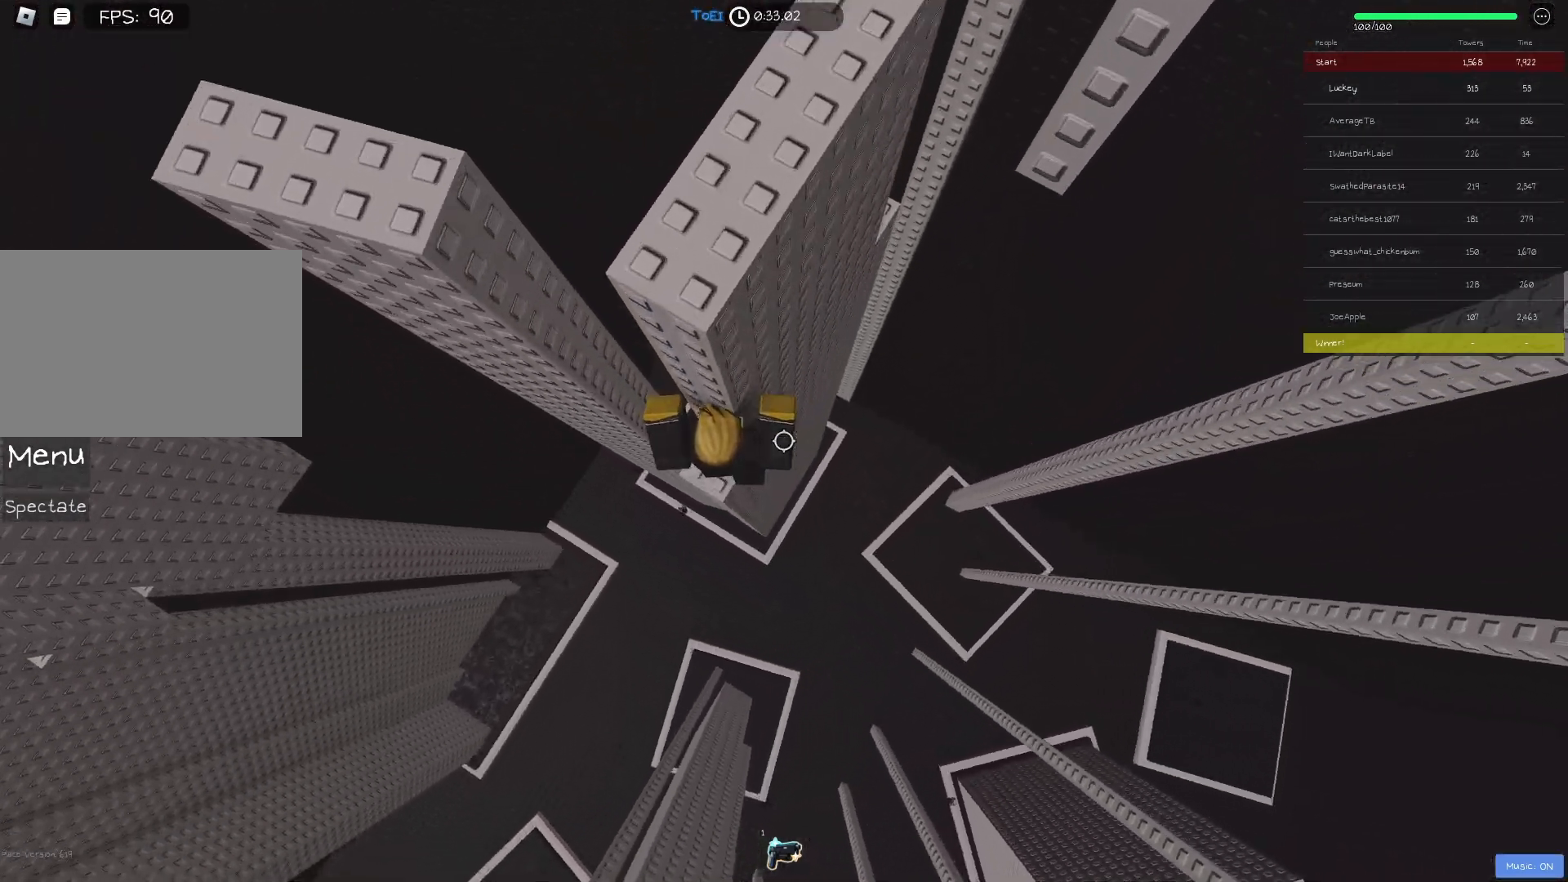
{"keys": ["w"], "events": [[33, "w", "up"], [183, "d", "down"], [183, "w", "down"], [233, "d", "up"], [267, "w", "up"], [483, "w", "down"]]}
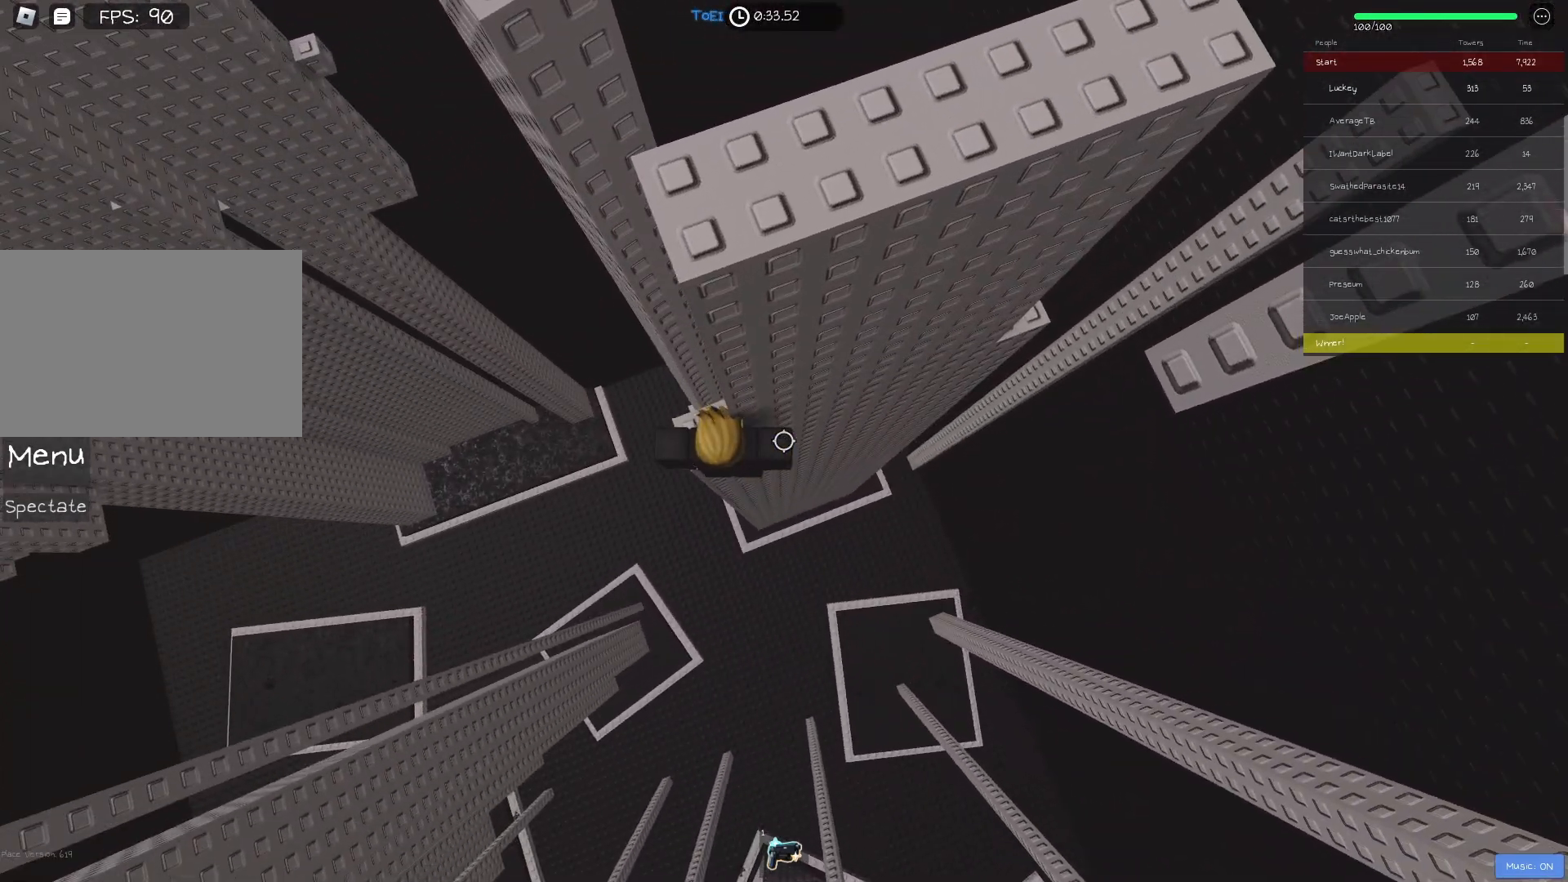
{"keys": ["d"], "events": [[33, "w", "up"], [200, "d", "down"], [333, "space", "down"], [467, "space", "up"]]}
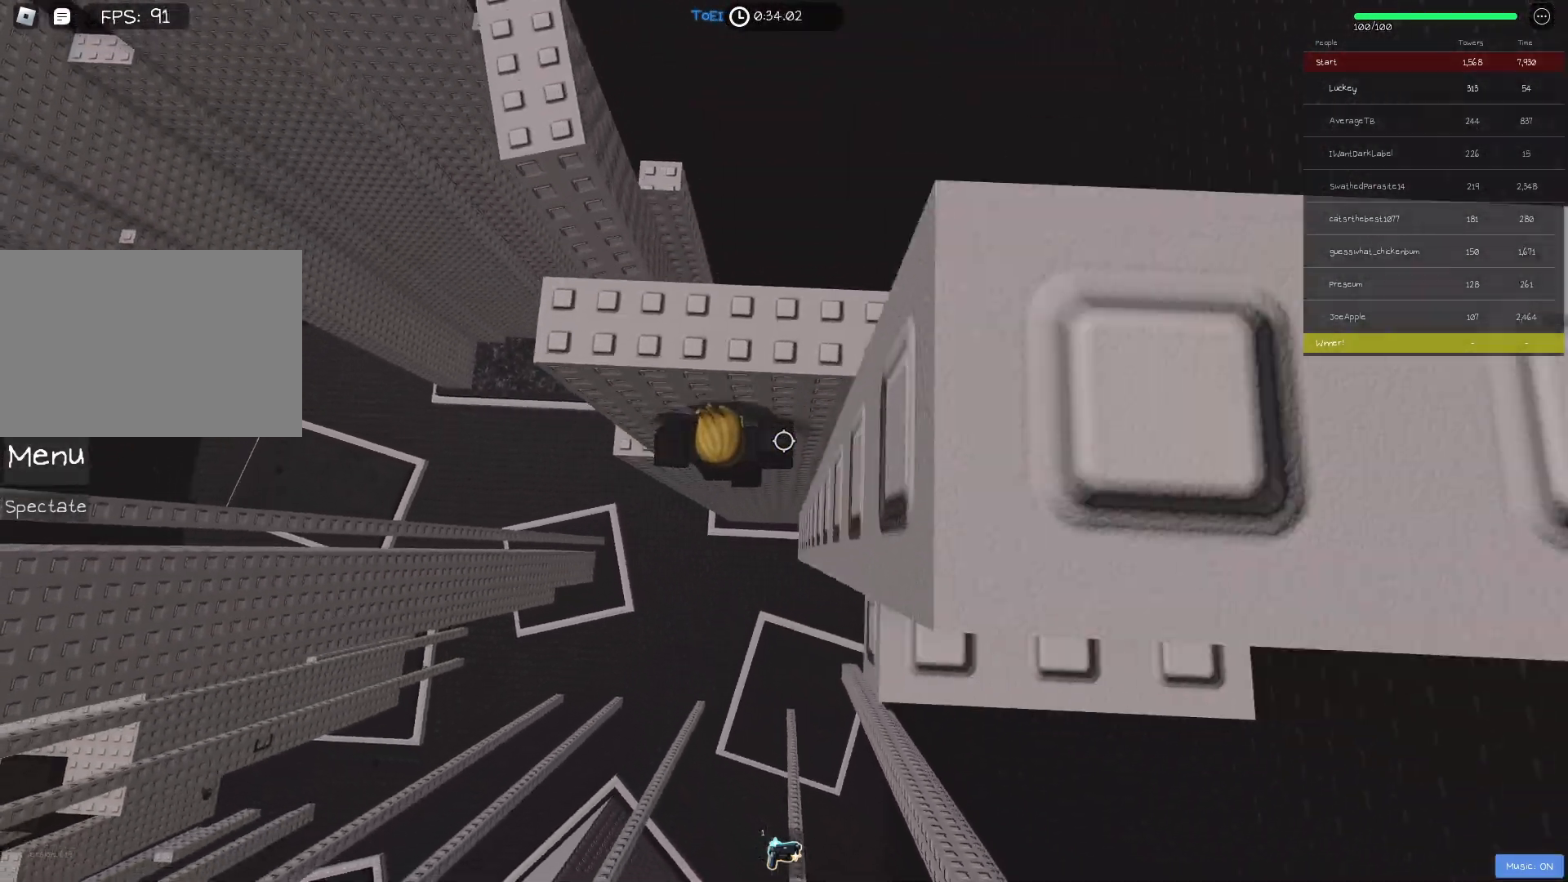
{"keys": [], "events": [[383, "w", "down"], [467, "w", "up"], [483, "d", "up"]]}
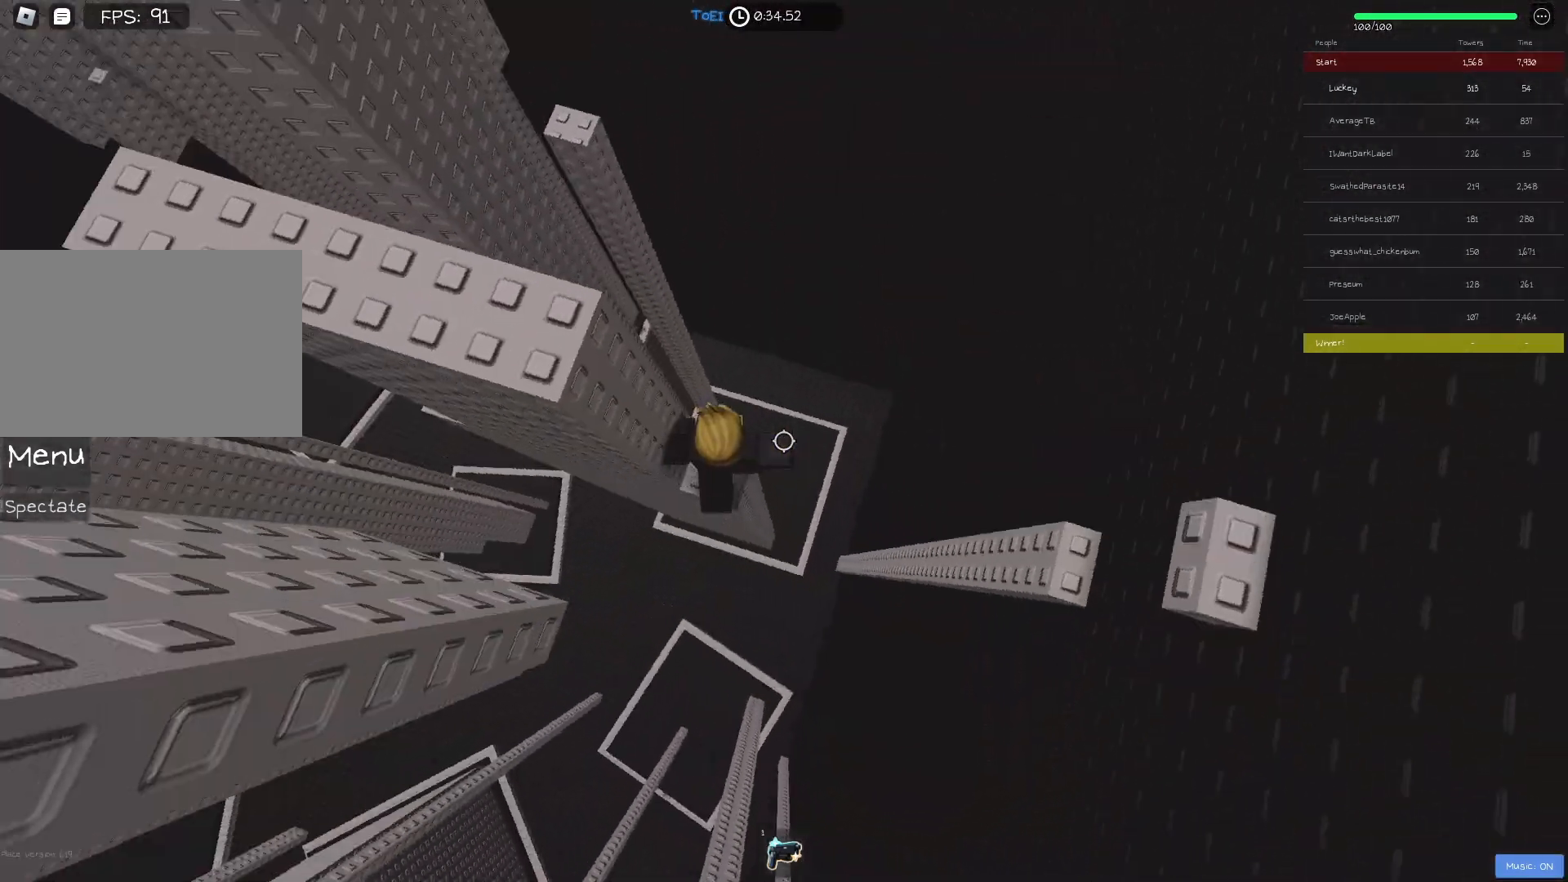
{"keys": ["d", "space"], "events": [[83, "shift", "down"], [167, "shift", "up"], [300, "d", "down"], [417, "space", "down"]]}
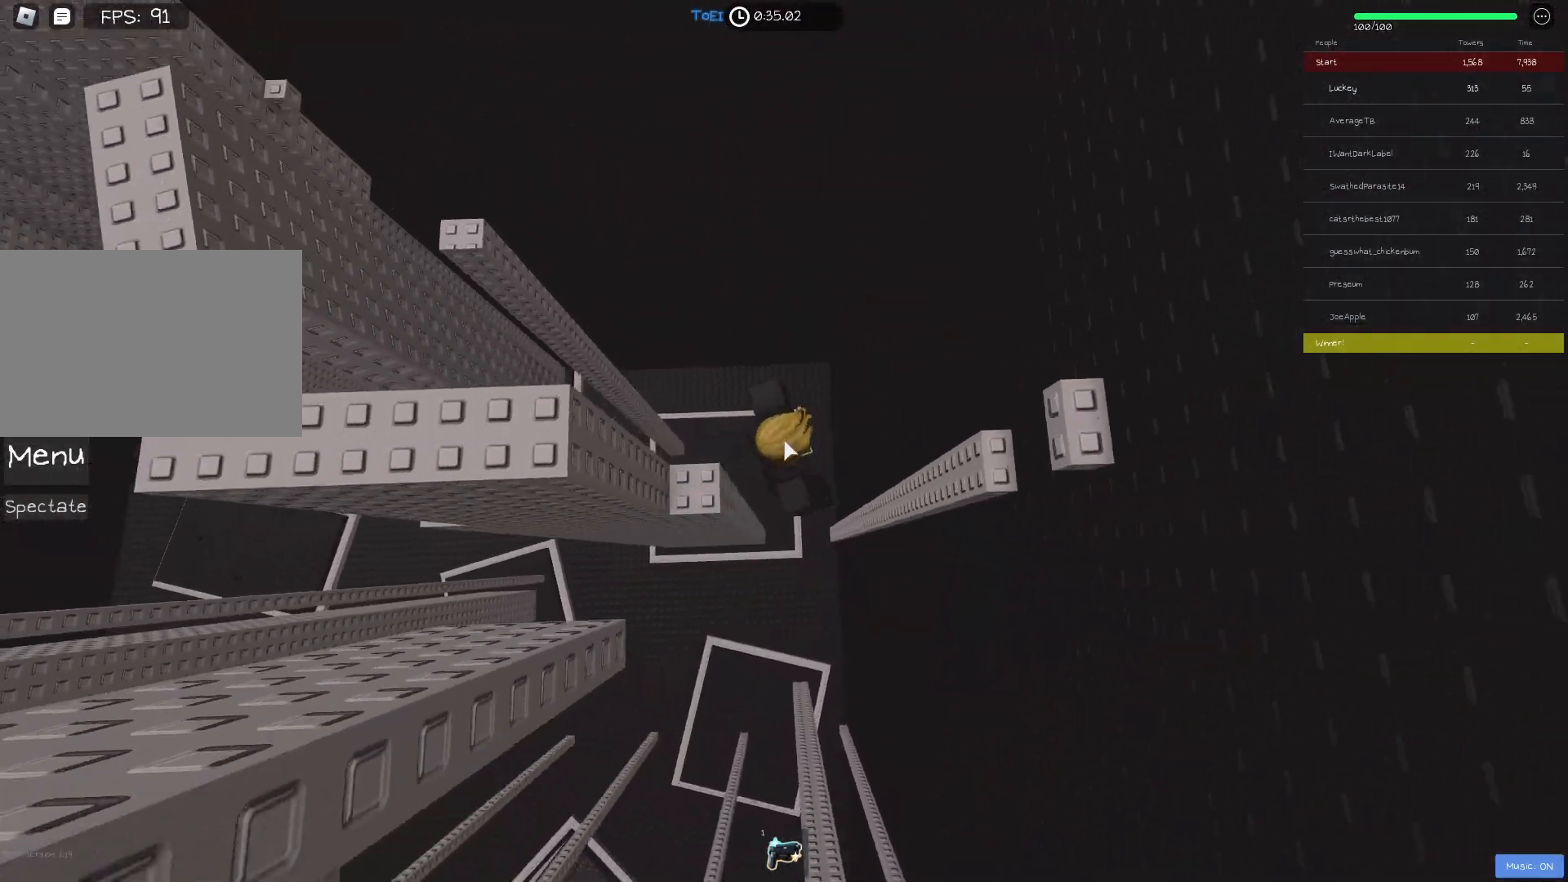
{"keys": ["d"], "events": [[50, "space", "up"]]}